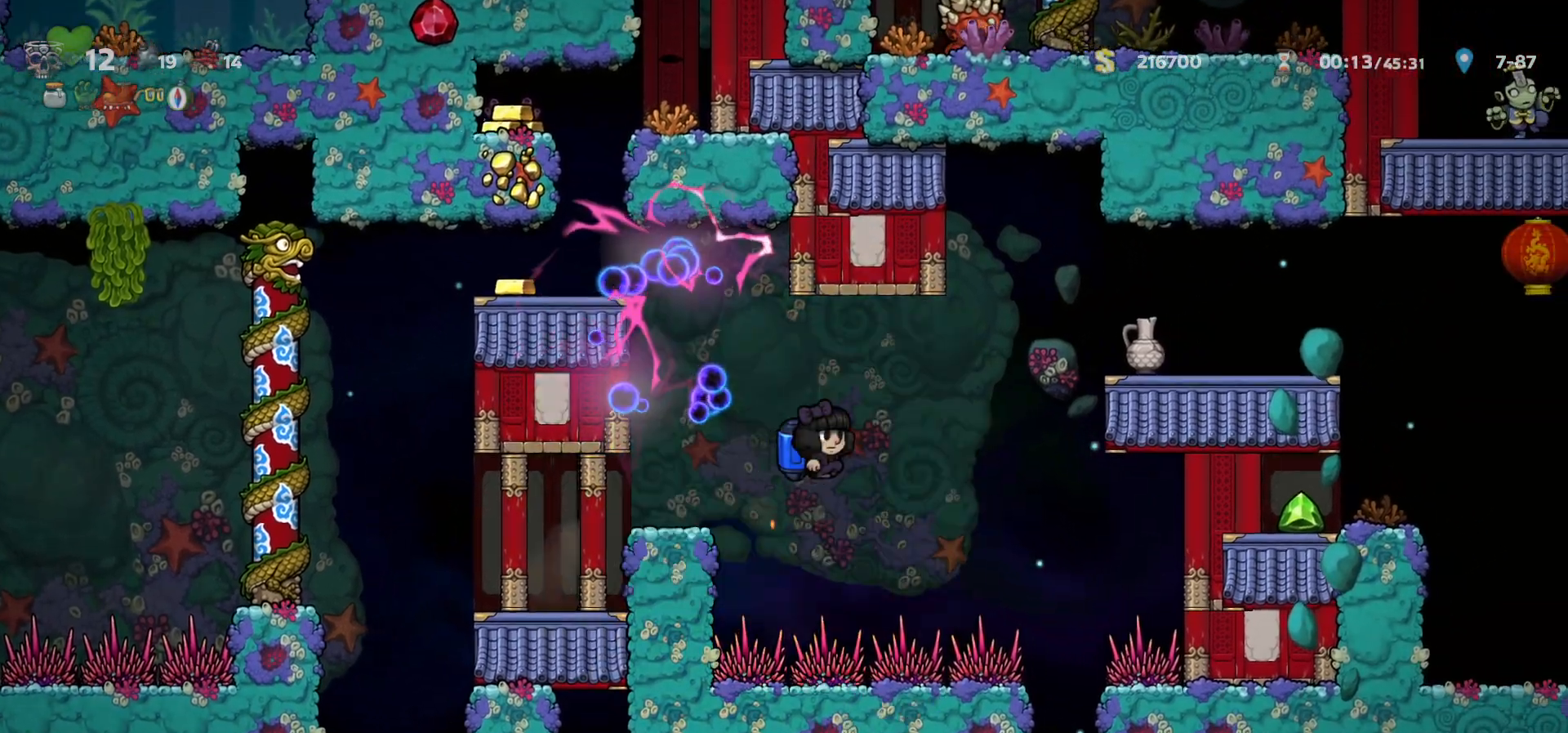
Gameplay with keyboard; each line is a JSON object with the keys held at the frame after it. "events" lists presses ("down") and releases ("up") of "a", "c", "ctrl", "d", "down", "f", "left", "right", "s", "shift", "space", "tab", "up", "v", "x" and "z" between this image and that frame as [ms after this image, input, new state], when the widget could be followed in between. No other keys are recorded. Mouse input is not recorded.
{"keys": ["c", "right"], "events": [[50, "c", "down"], [250, "right", "up"], [317, "right", "down"], [367, "c", "up"], [483, "c", "down"]]}
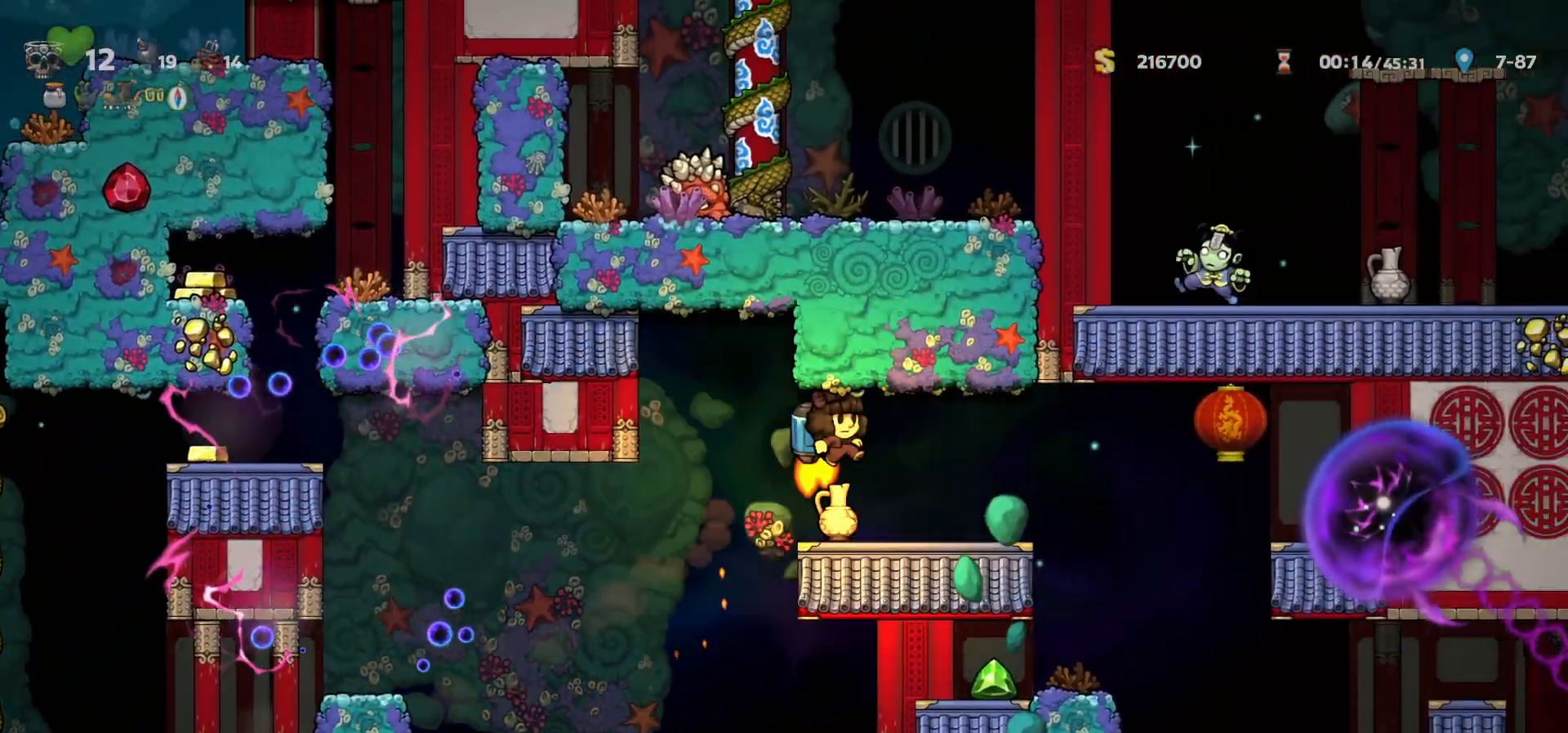
{"keys": [], "events": [[83, "c", "up"], [117, "c", "down"], [117, "right", "up"], [267, "right", "down"], [333, "c", "up"], [350, "right", "up"]]}
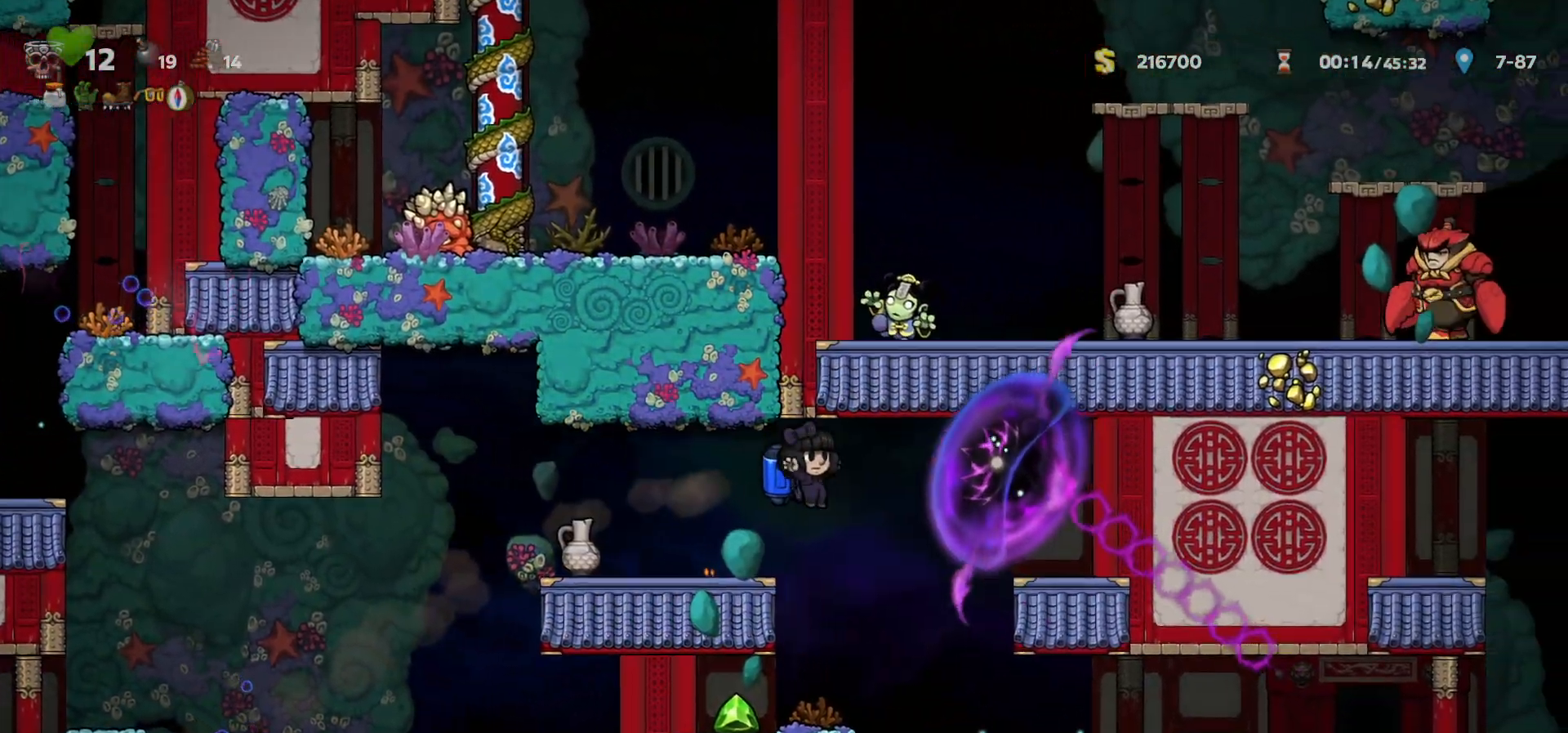
{"keys": ["right"], "events": [[83, "right", "down"], [133, "right", "up"], [233, "right", "down"], [383, "c", "down"], [417, "c", "up"]]}
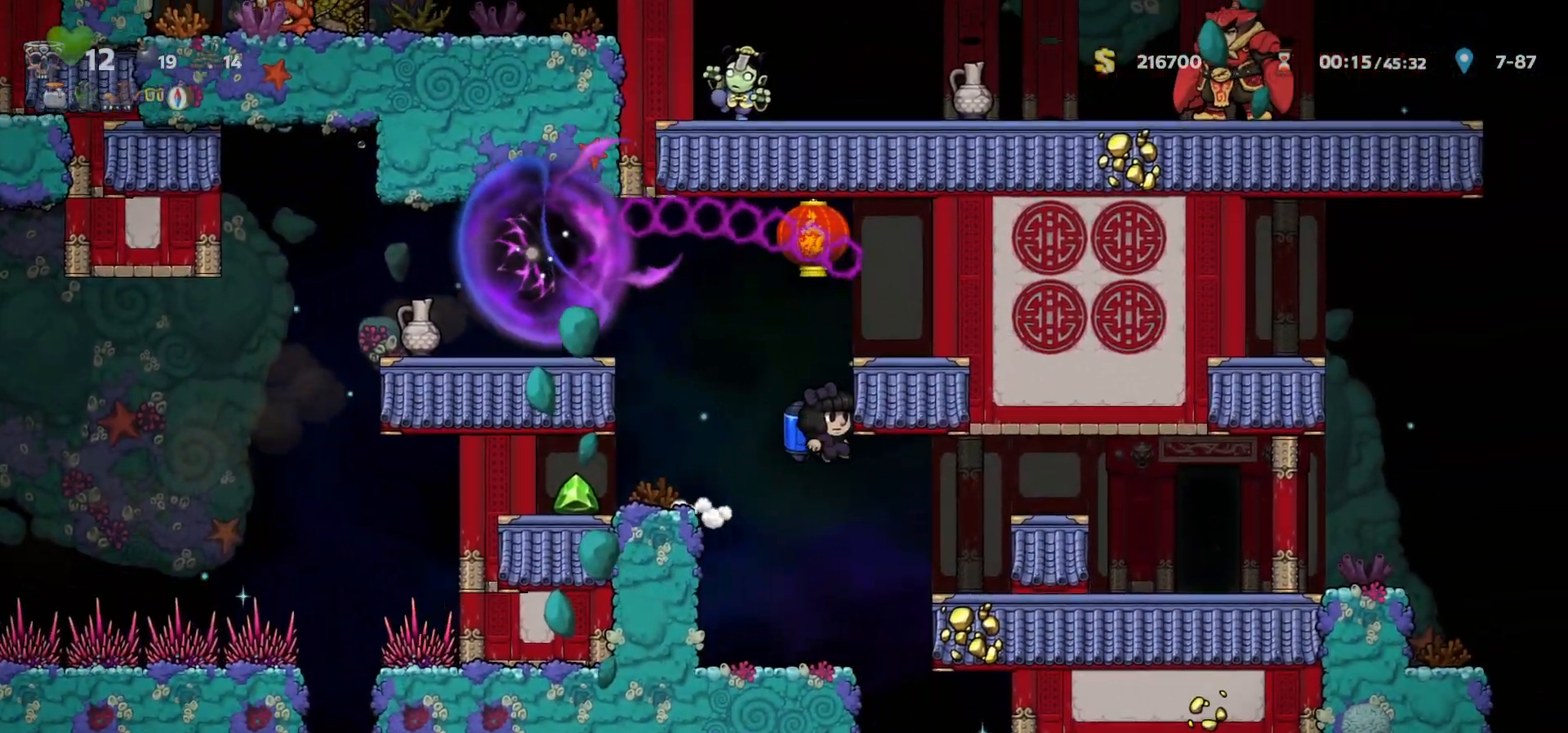
{"keys": ["c", "right"], "events": [[100, "right", "up"], [433, "right", "down"], [450, "c", "down"]]}
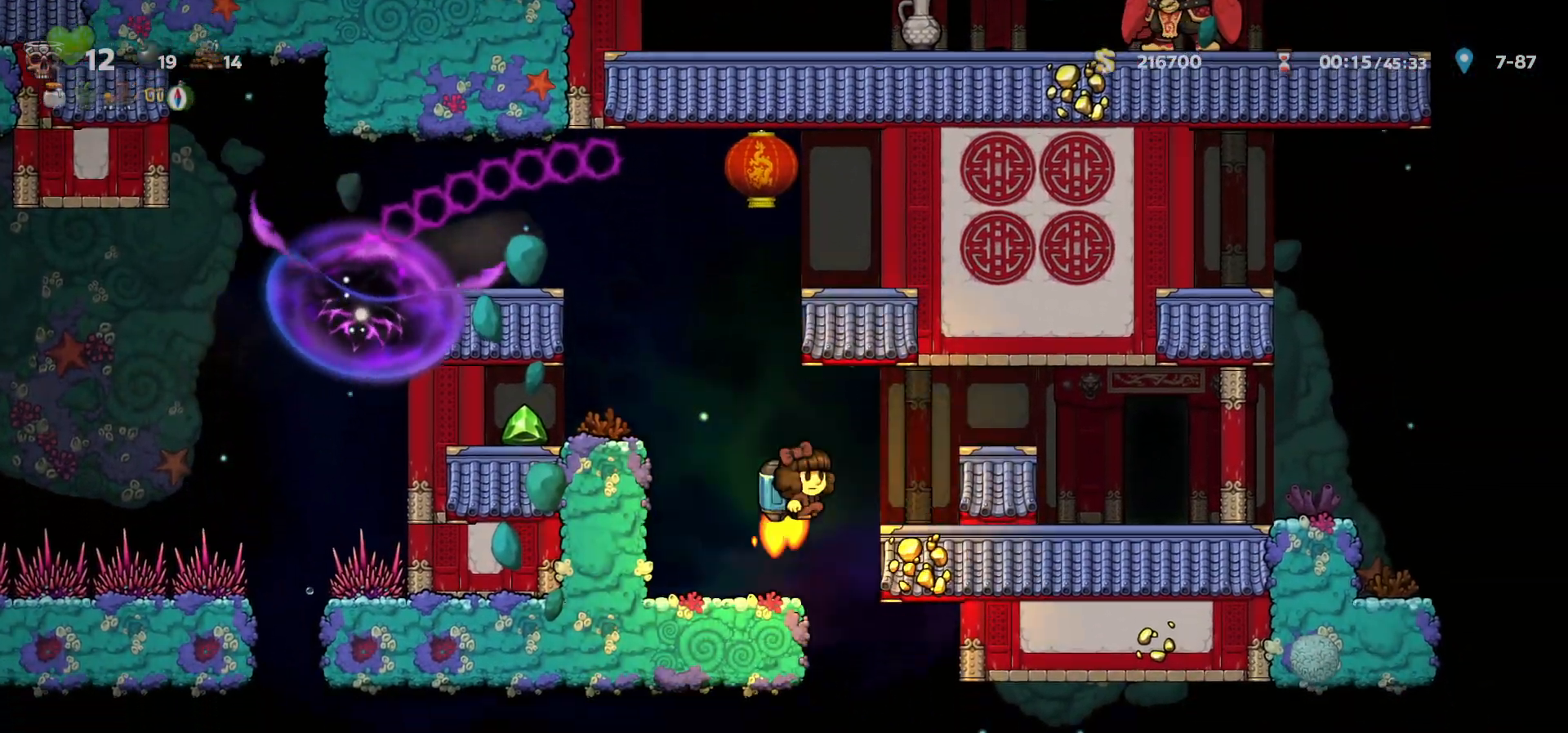
{"keys": [], "events": [[33, "c", "up"], [100, "c", "down"], [283, "a", "down"], [283, "c", "up"], [367, "a", "up"], [450, "right", "up"]]}
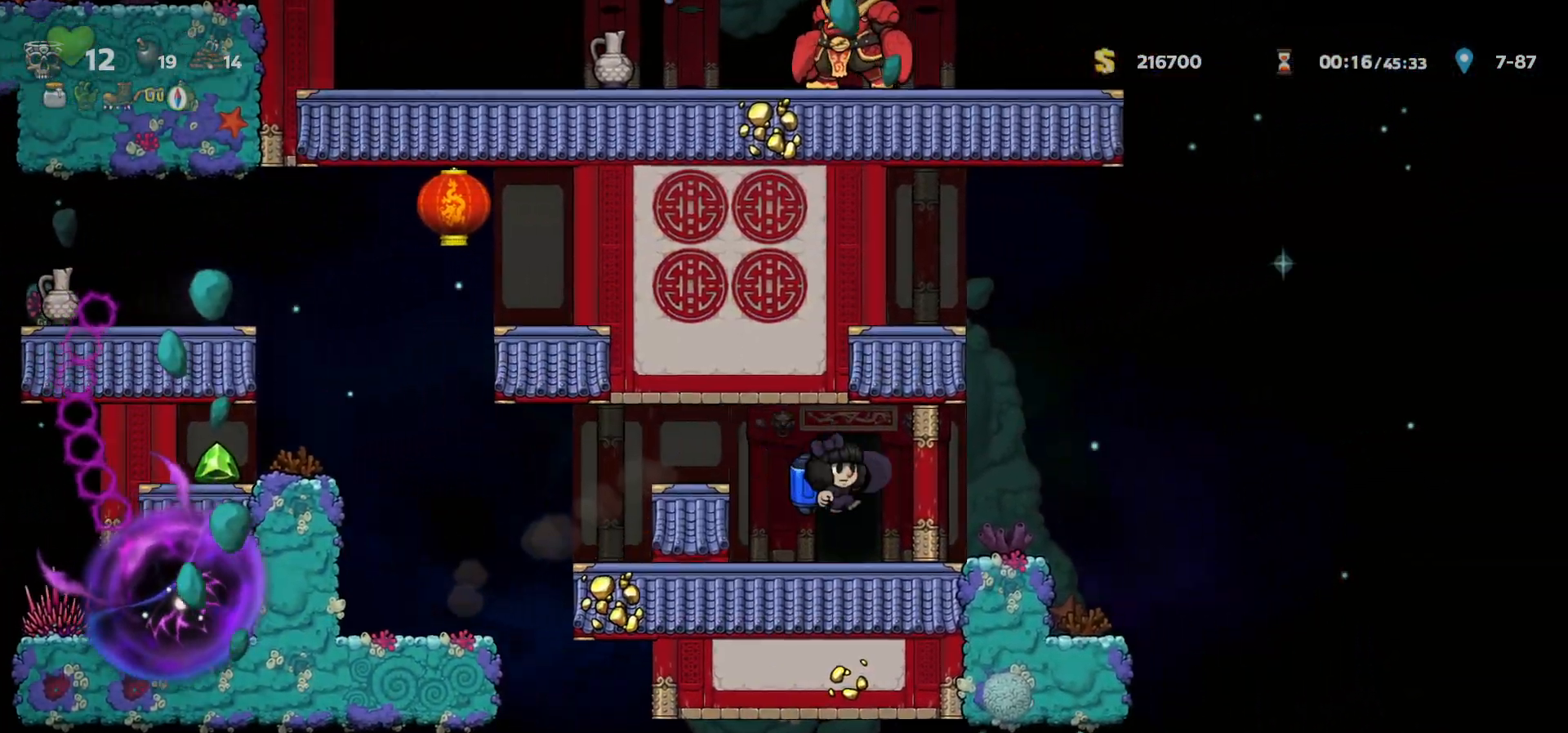
{"keys": ["space"], "events": [[100, "space", "down"], [167, "space", "up"], [233, "space", "down"], [300, "space", "up"], [367, "space", "down"], [417, "space", "up"], [483, "space", "down"]]}
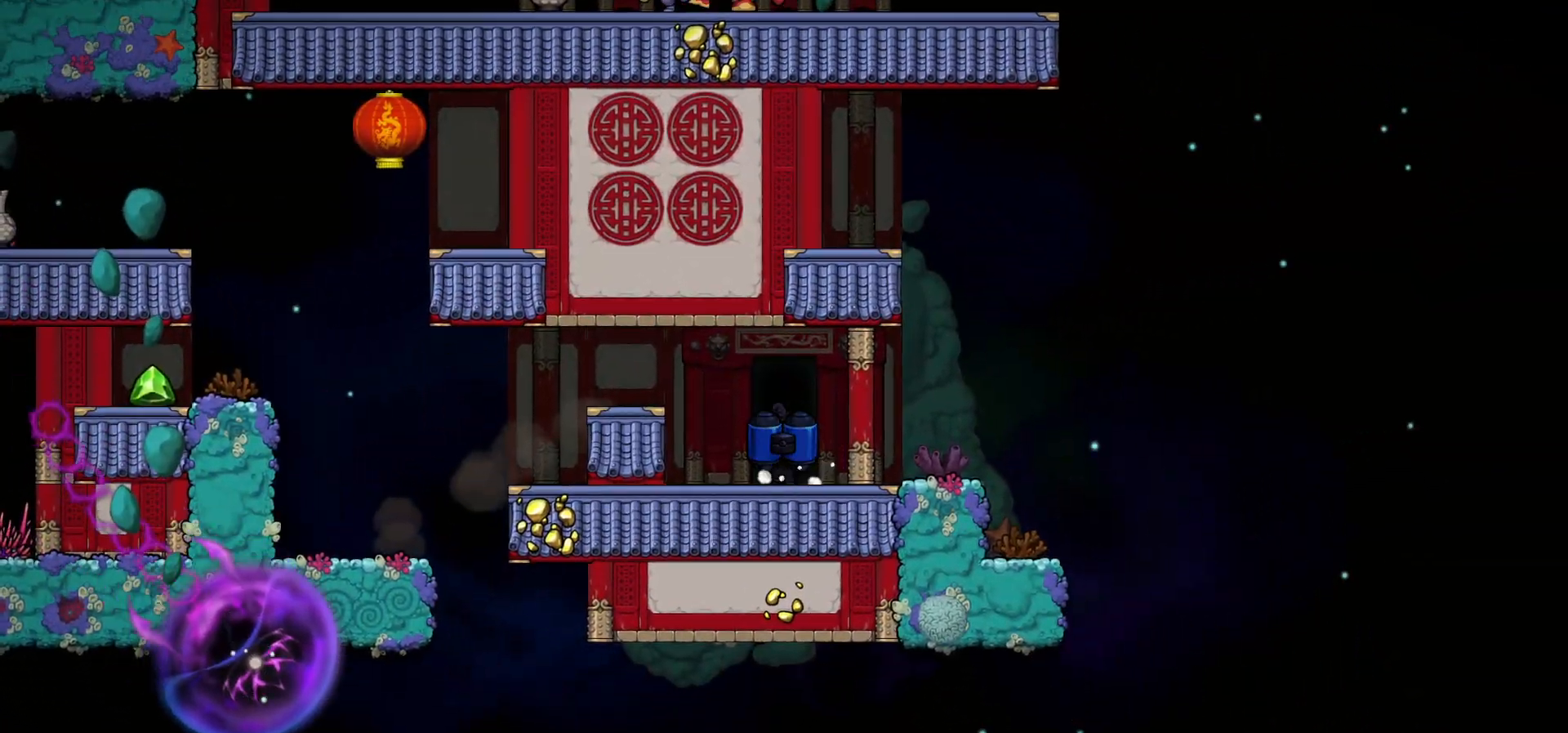
{"keys": ["c"], "events": [[17, "right", "down"], [33, "up", "down"], [50, "left", "down"], [50, "space", "up"], [67, "left", "up"], [100, "left", "down"], [100, "right", "up"], [100, "up", "up"], [117, "left", "up"], [183, "right", "down"], [200, "left", "down"], [200, "up", "down"], [250, "left", "up"], [250, "right", "up"], [250, "up", "up"], [350, "c", "down"]]}
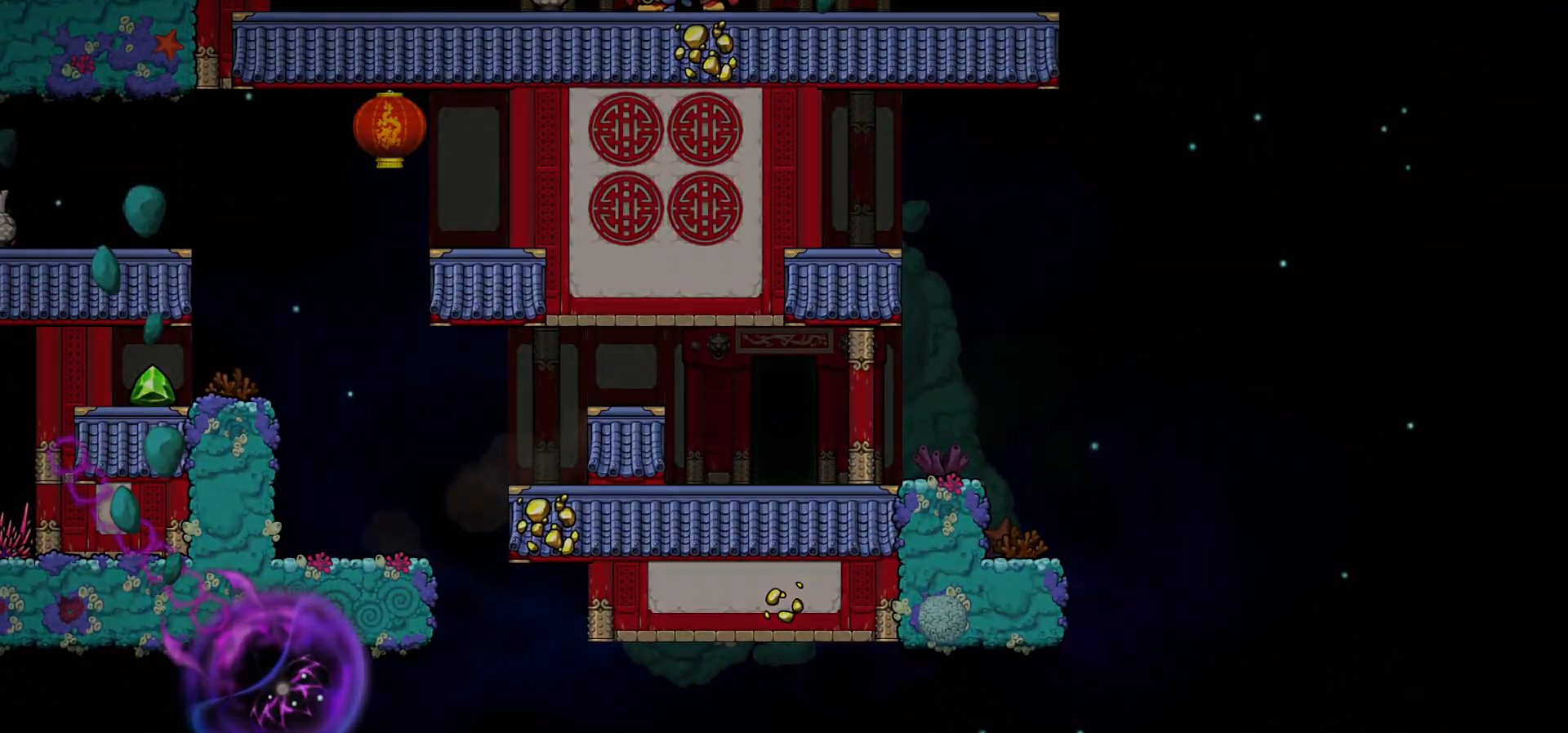
{"keys": ["c"], "events": [[383, "right", "down"], [417, "up", "down"], [433, "left", "down"], [450, "left", "up"], [450, "right", "up"], [467, "up", "up"]]}
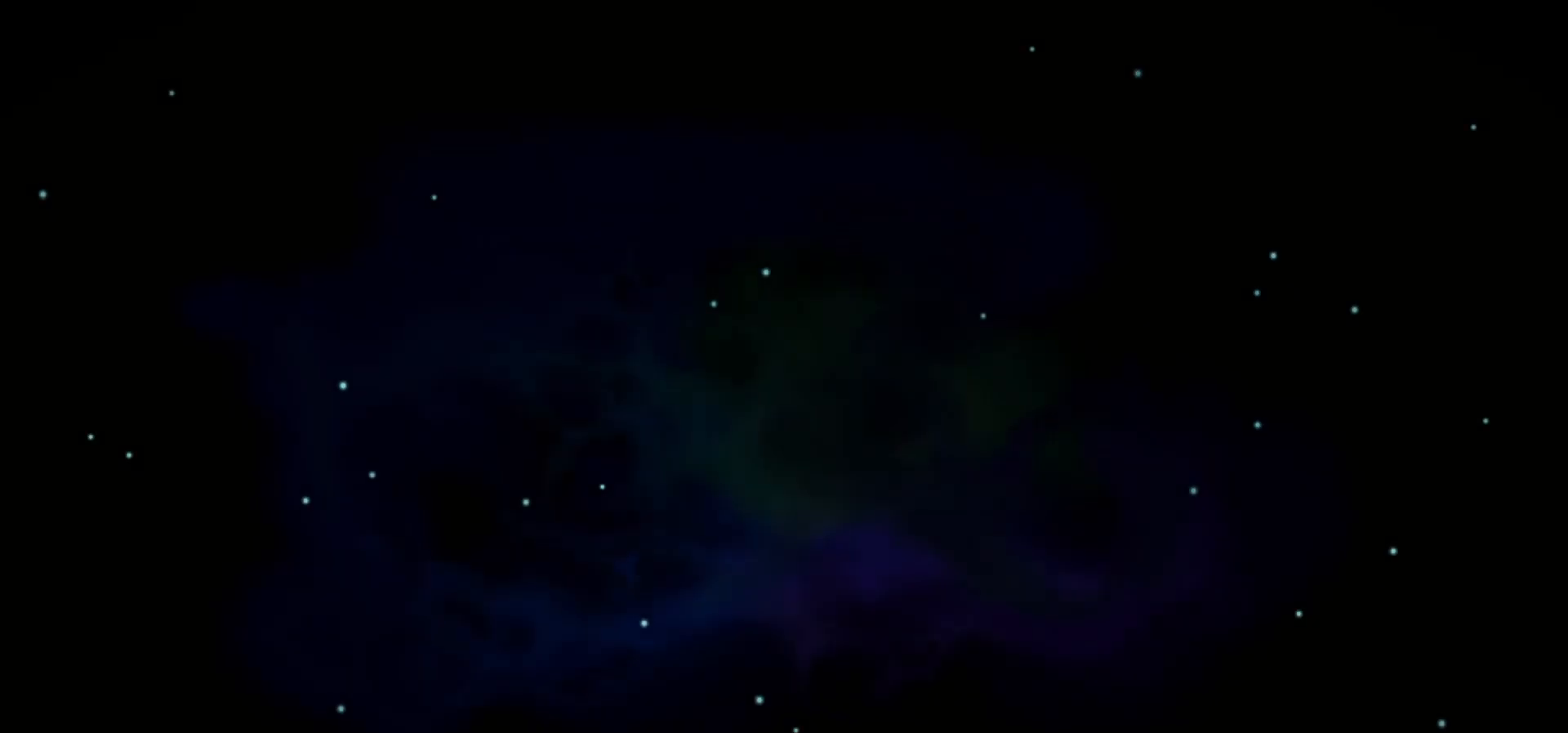
{"keys": ["c"], "events": []}
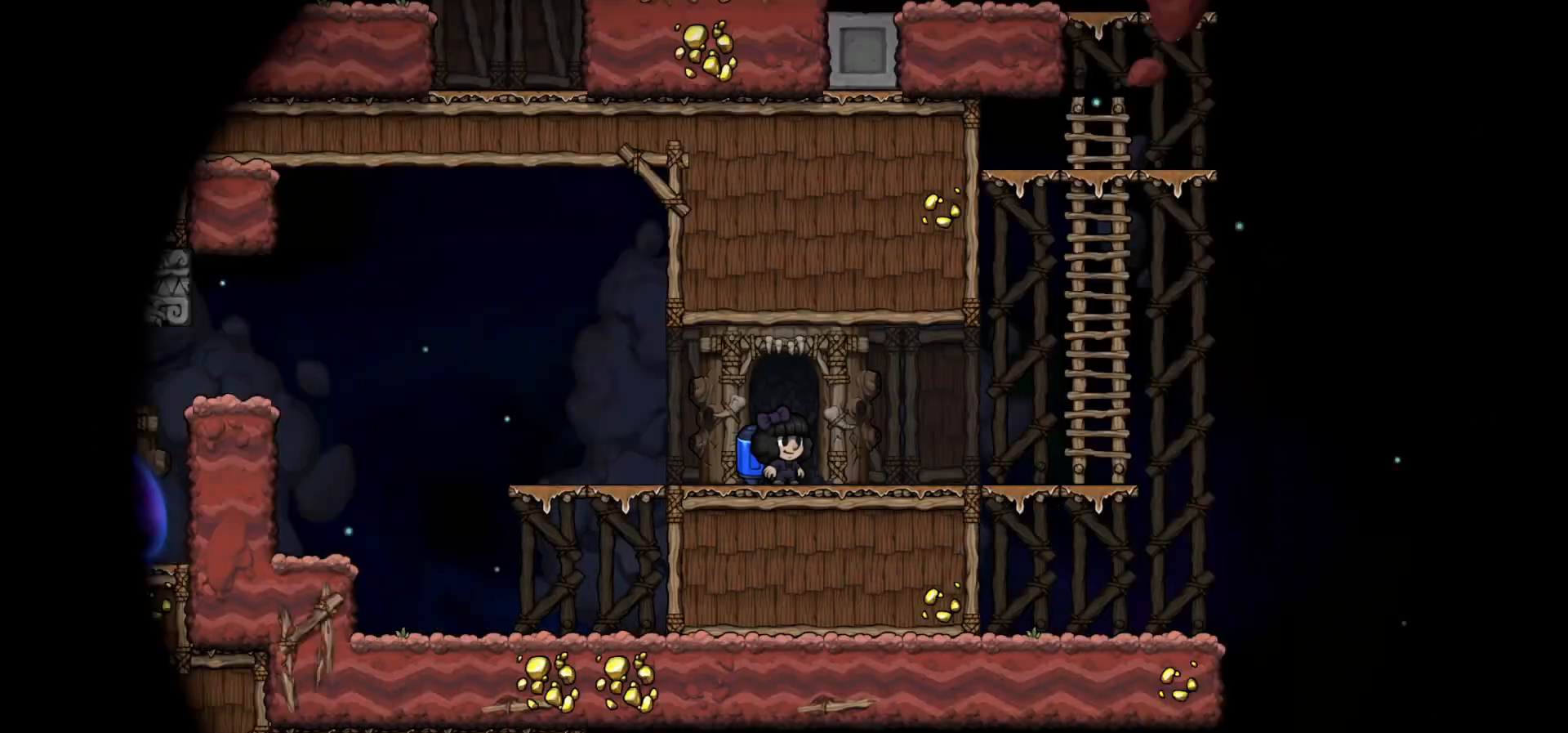
{"keys": ["right"], "events": [[233, "c", "up"], [433, "right", "down"]]}
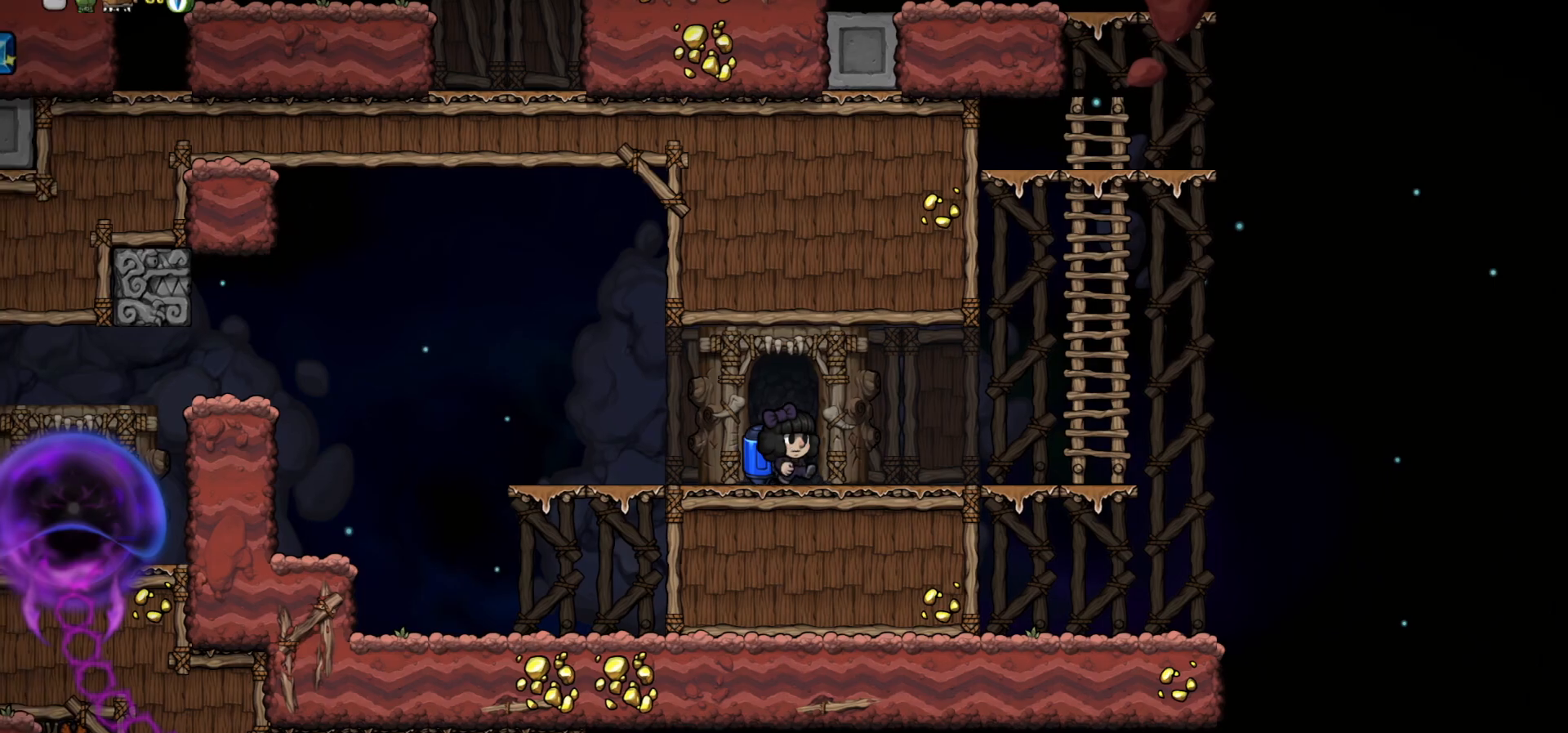
{"keys": [], "events": [[383, "down", "down"], [417, "c", "down"], [433, "right", "up"], [467, "c", "up"], [500, "down", "up"]]}
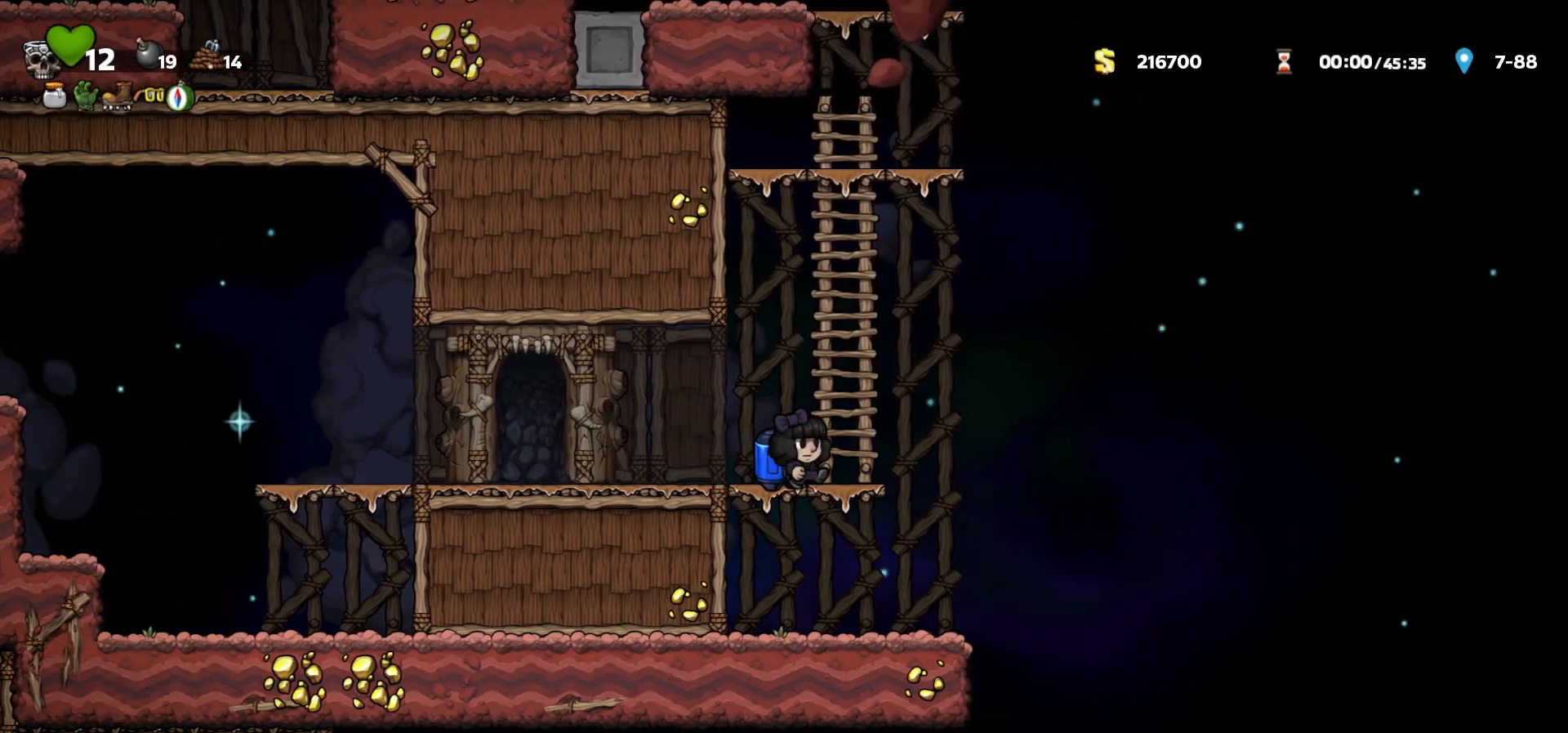
{"keys": [], "events": [[100, "right", "down"], [250, "a", "down"], [317, "a", "up"], [417, "right", "up"]]}
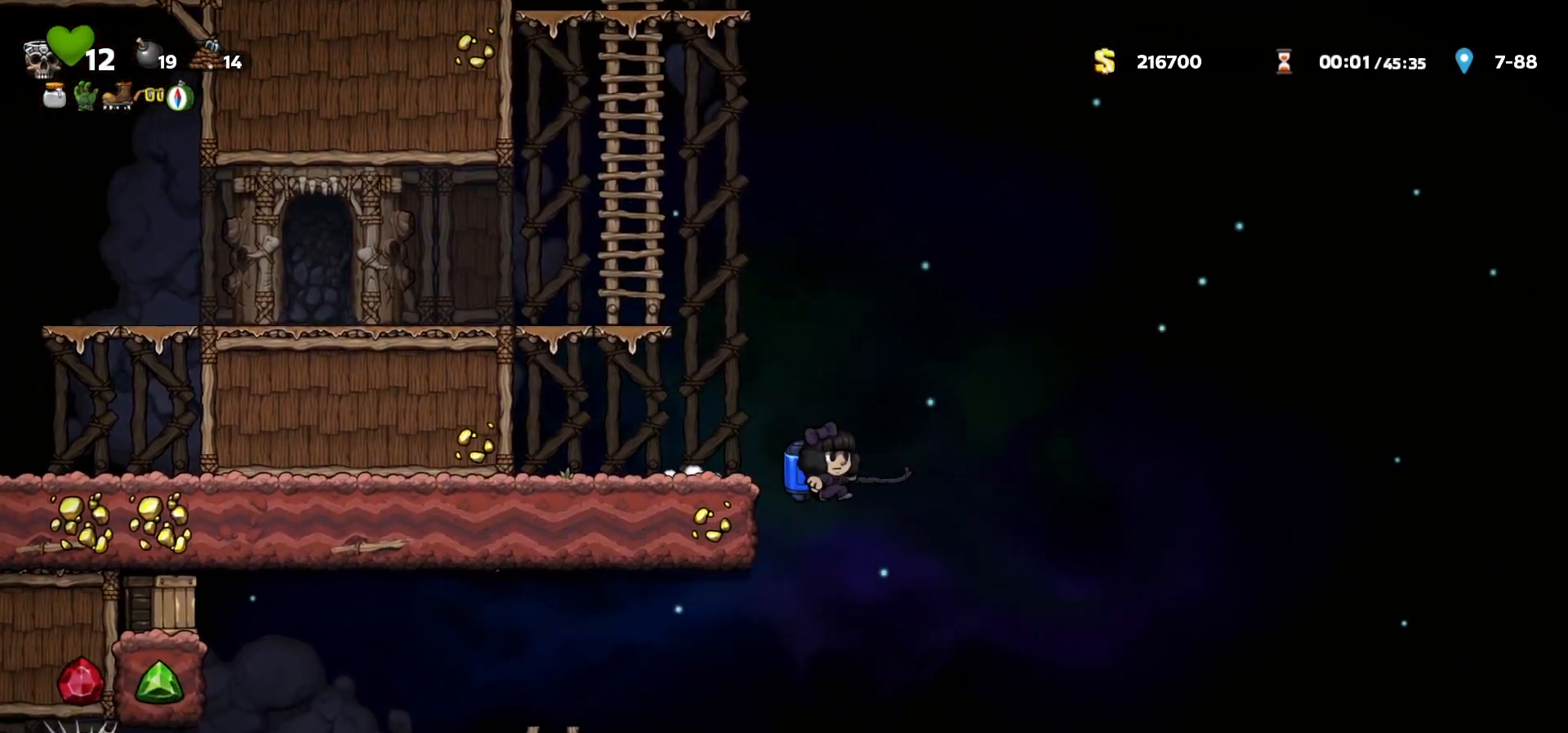
{"keys": ["a", "left"], "events": [[150, "left", "down"], [267, "c", "down"], [317, "c", "up"], [500, "a", "down"]]}
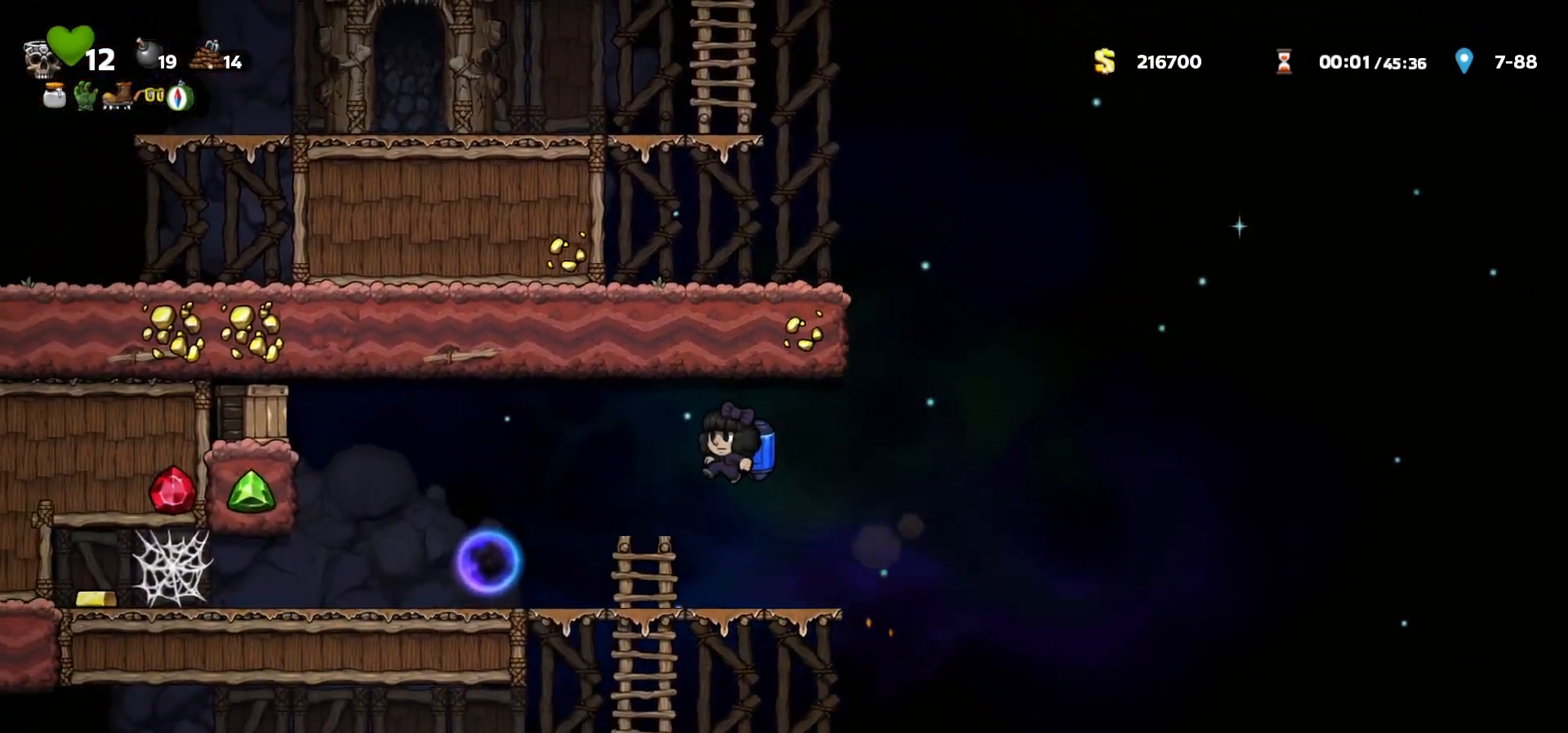
{"keys": ["a", "c", "left"], "events": [[50, "a", "up"], [167, "left", "up"], [300, "c", "down"], [300, "left", "down"], [367, "c", "up"], [433, "c", "down"], [433, "left", "up"], [483, "a", "down"], [500, "left", "down"]]}
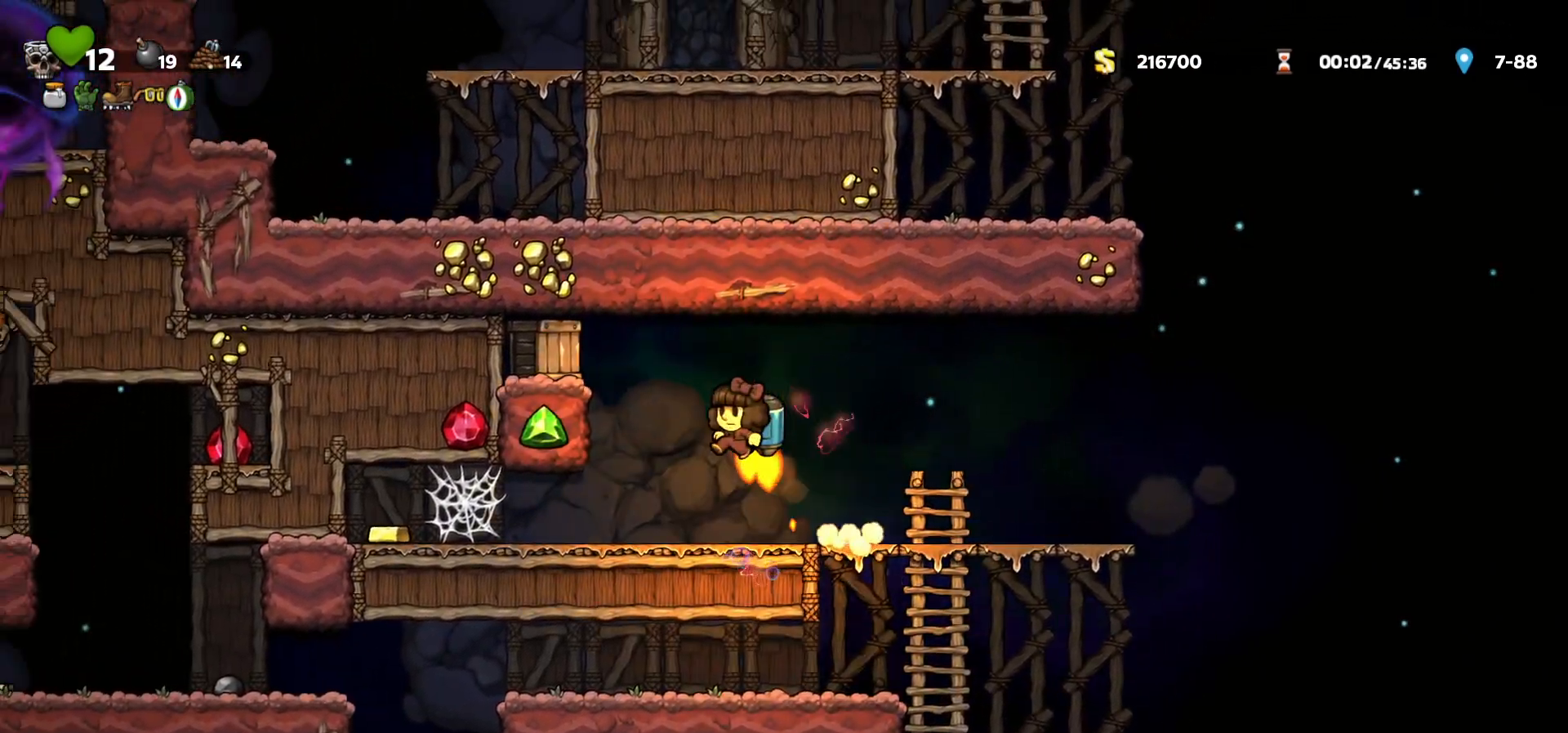
{"keys": ["left"], "events": [[100, "a", "up"], [100, "c", "up"], [117, "left", "up"], [133, "right", "down"], [383, "right", "up"], [417, "left", "down"]]}
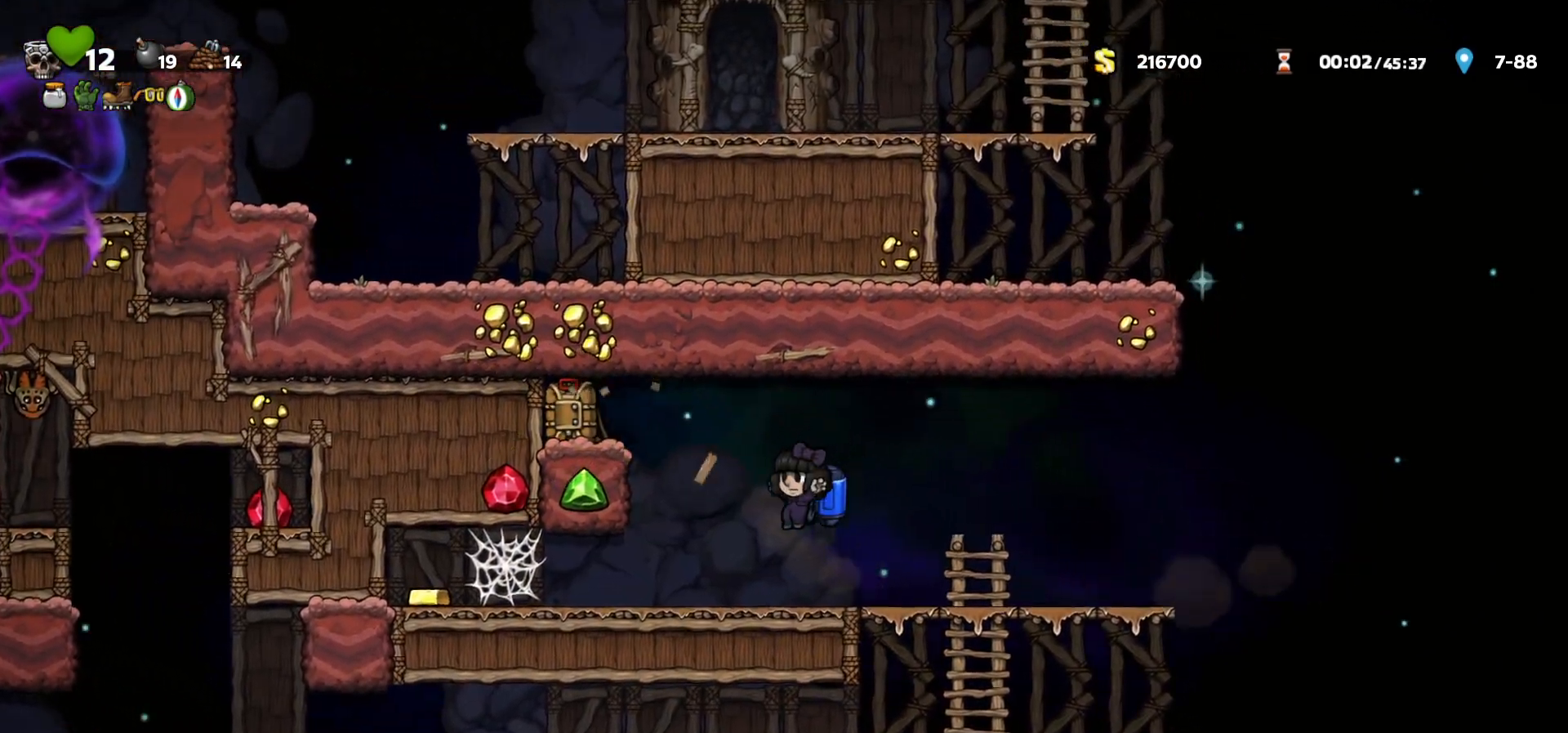
{"keys": ["c", "left", "s"], "events": [[33, "left", "up"], [100, "left", "down"], [350, "c", "down"], [433, "c", "up"], [500, "c", "down"], [500, "s", "down"]]}
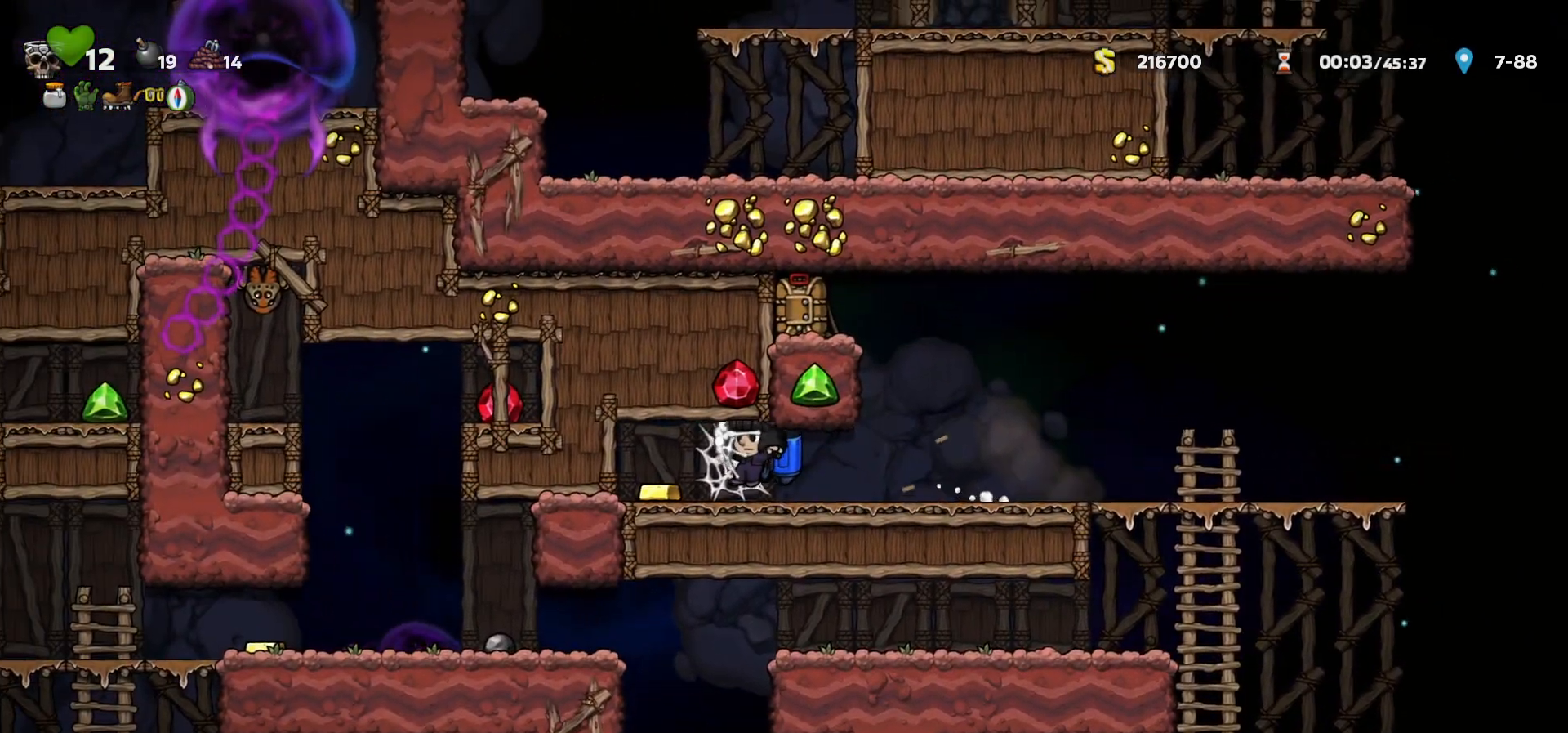
{"keys": ["right"], "events": [[50, "c", "up"], [50, "s", "up"], [150, "right", "down"], [167, "left", "up"], [250, "a", "down"], [300, "a", "up"], [400, "c", "down"], [467, "c", "up"]]}
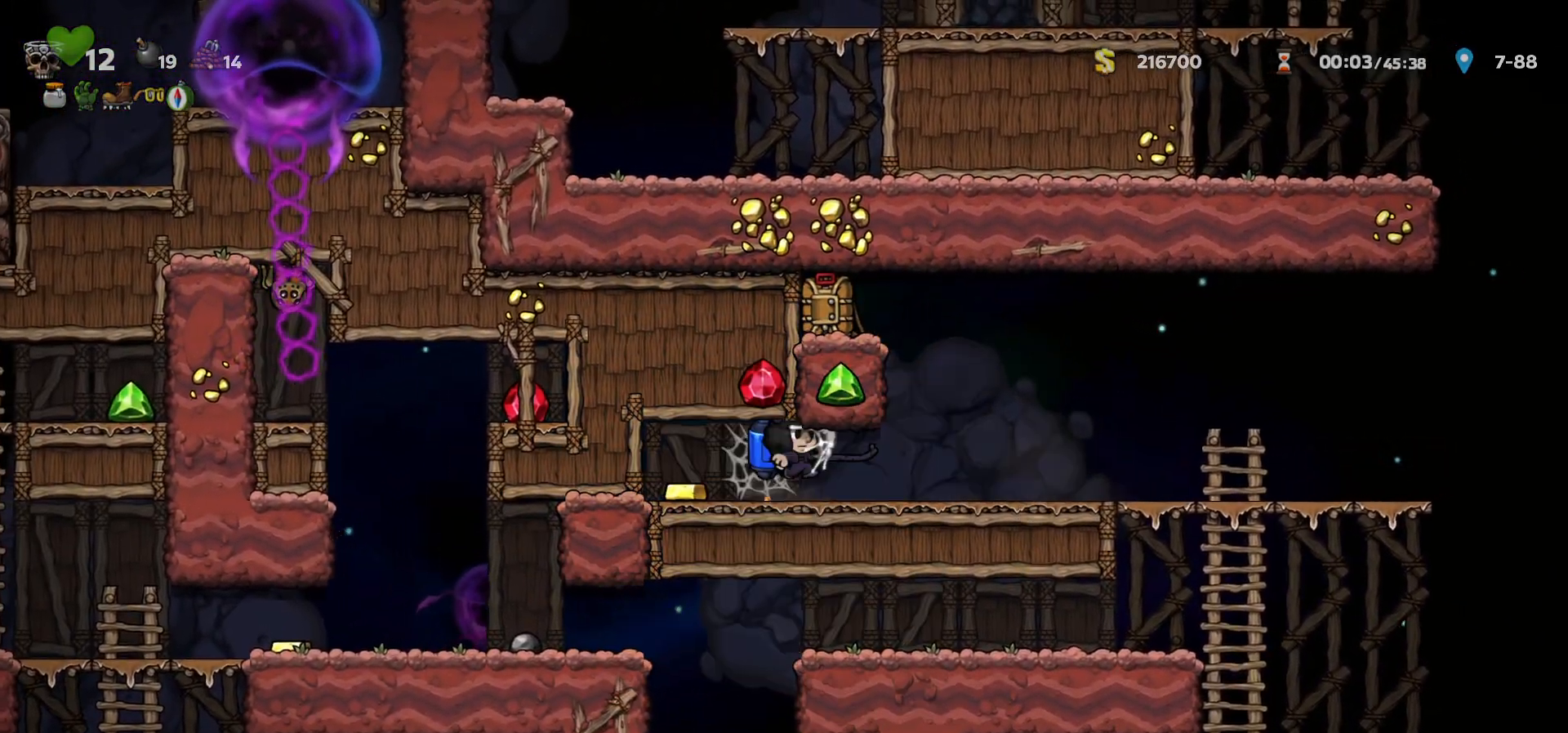
{"keys": ["right"], "events": []}
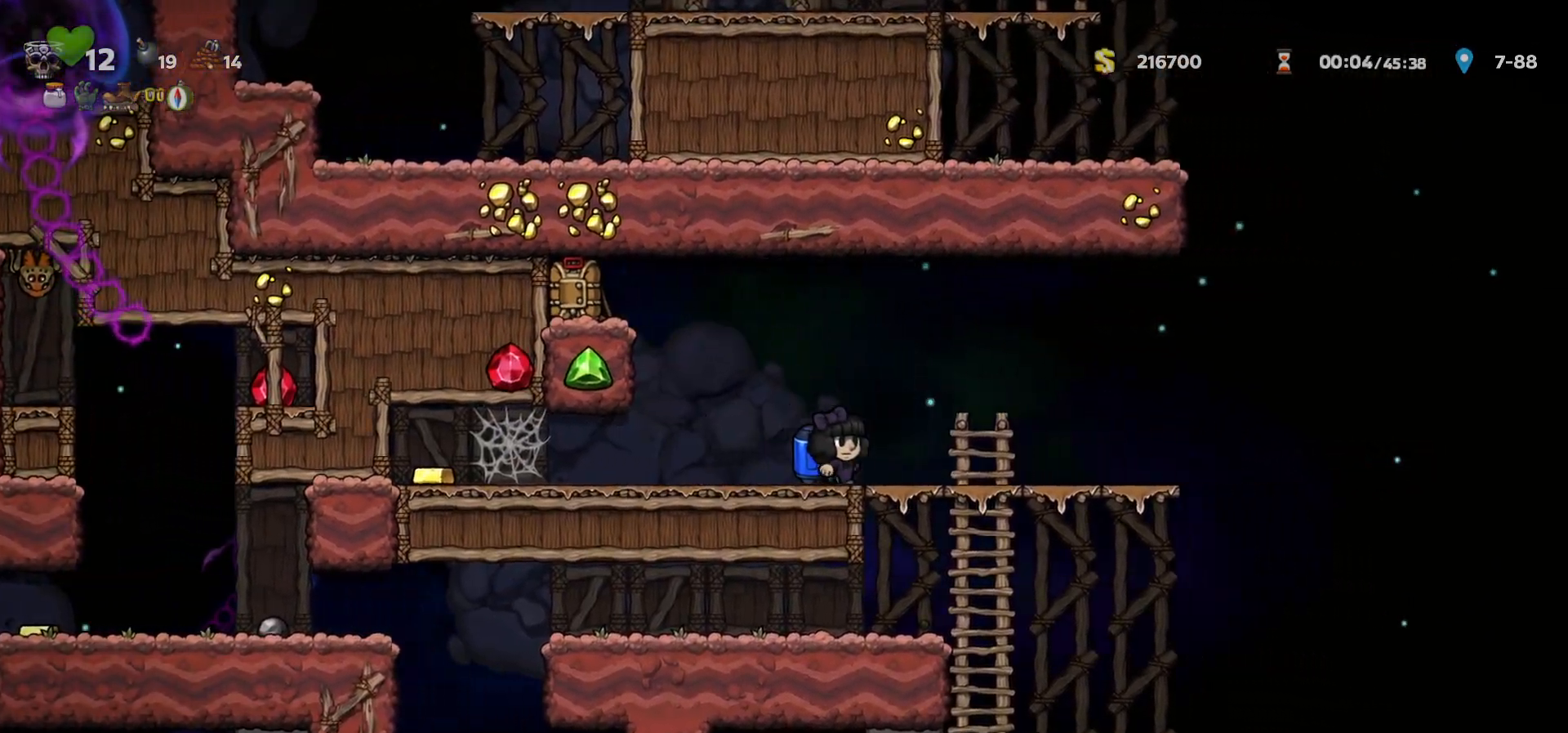
{"keys": ["left"], "events": [[183, "down", "down"], [217, "right", "up"], [233, "c", "down"], [283, "c", "up"], [317, "down", "up"], [350, "left", "down"]]}
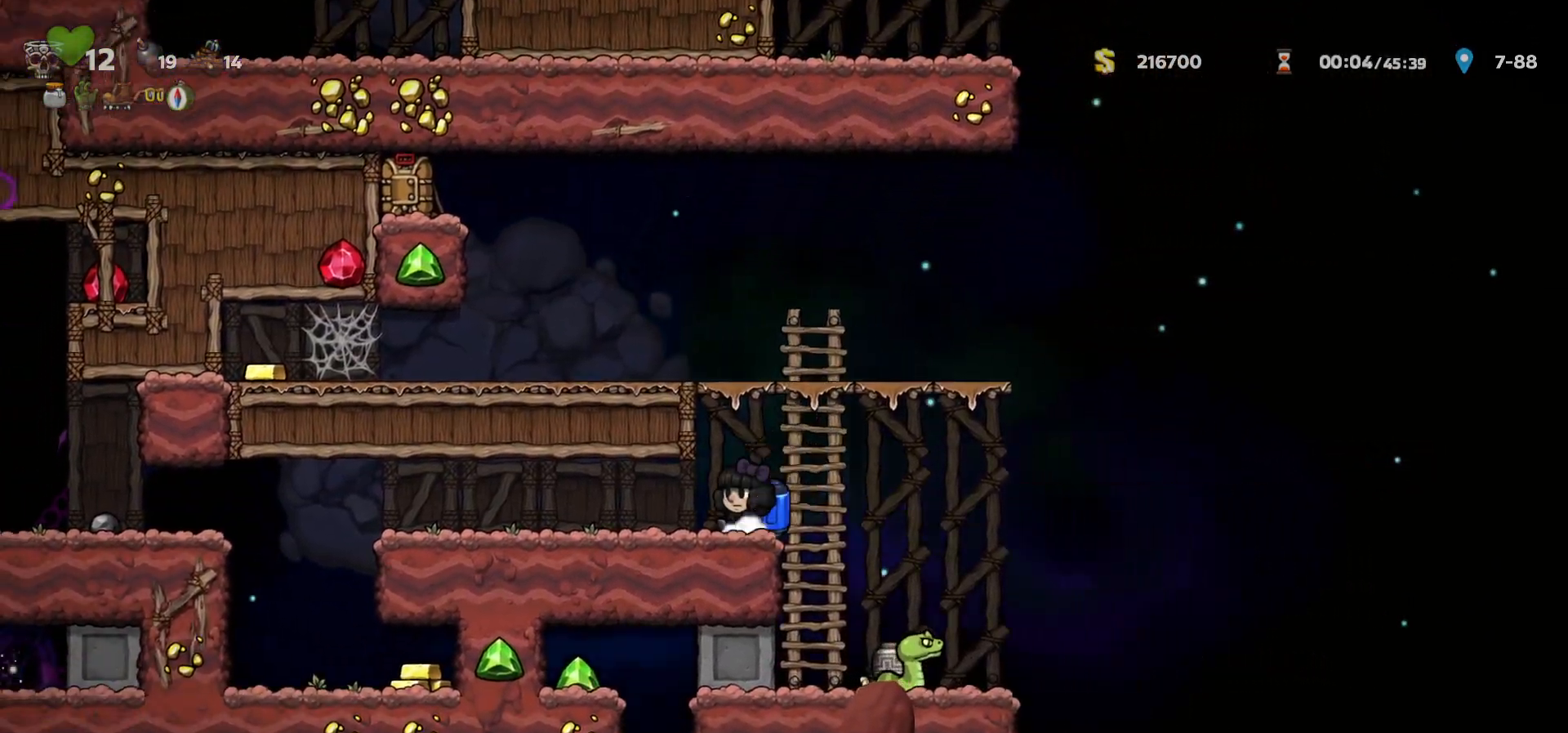
{"keys": ["left"], "events": []}
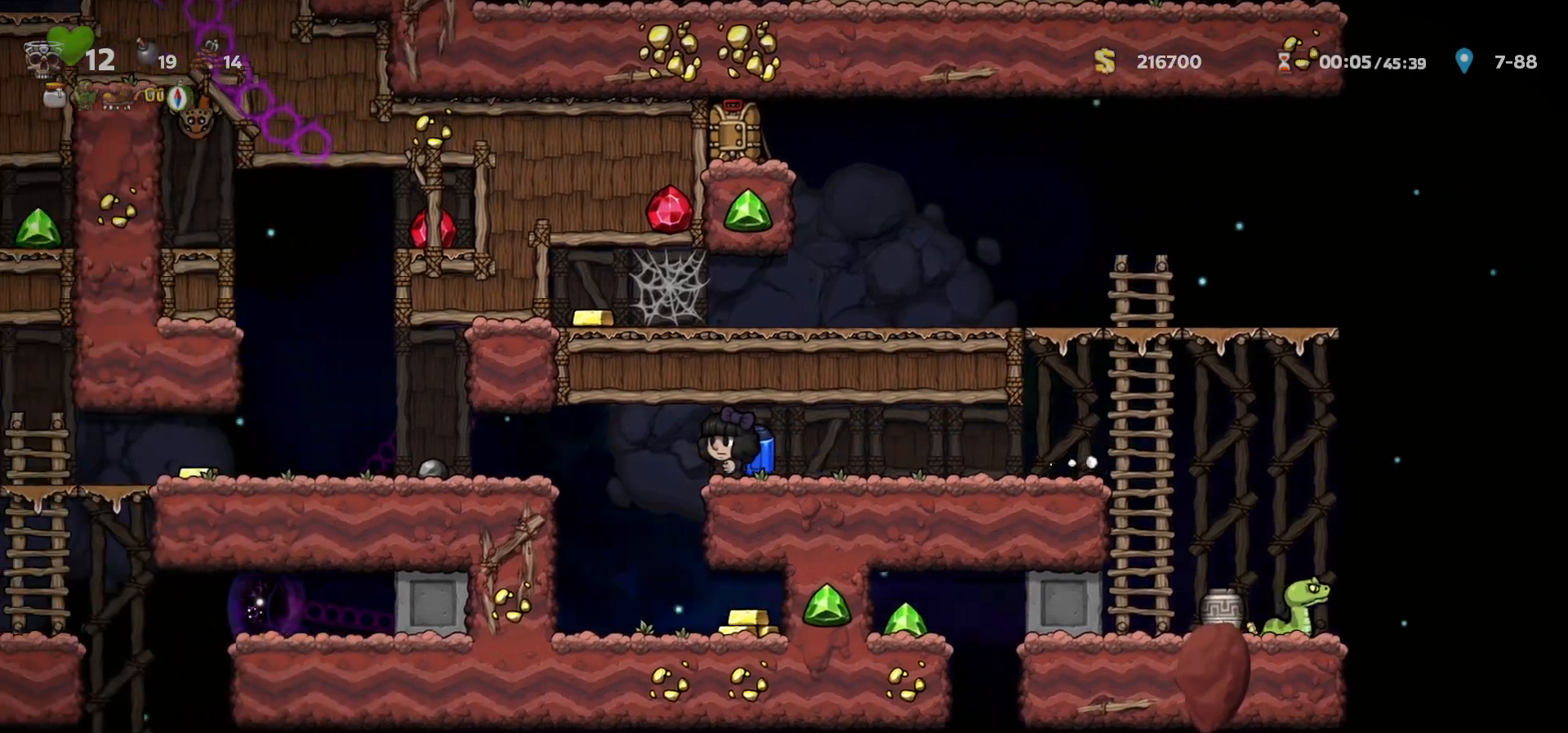
{"keys": ["left"], "events": [[17, "c", "down"], [100, "c", "up"], [150, "c", "down"], [233, "c", "up"]]}
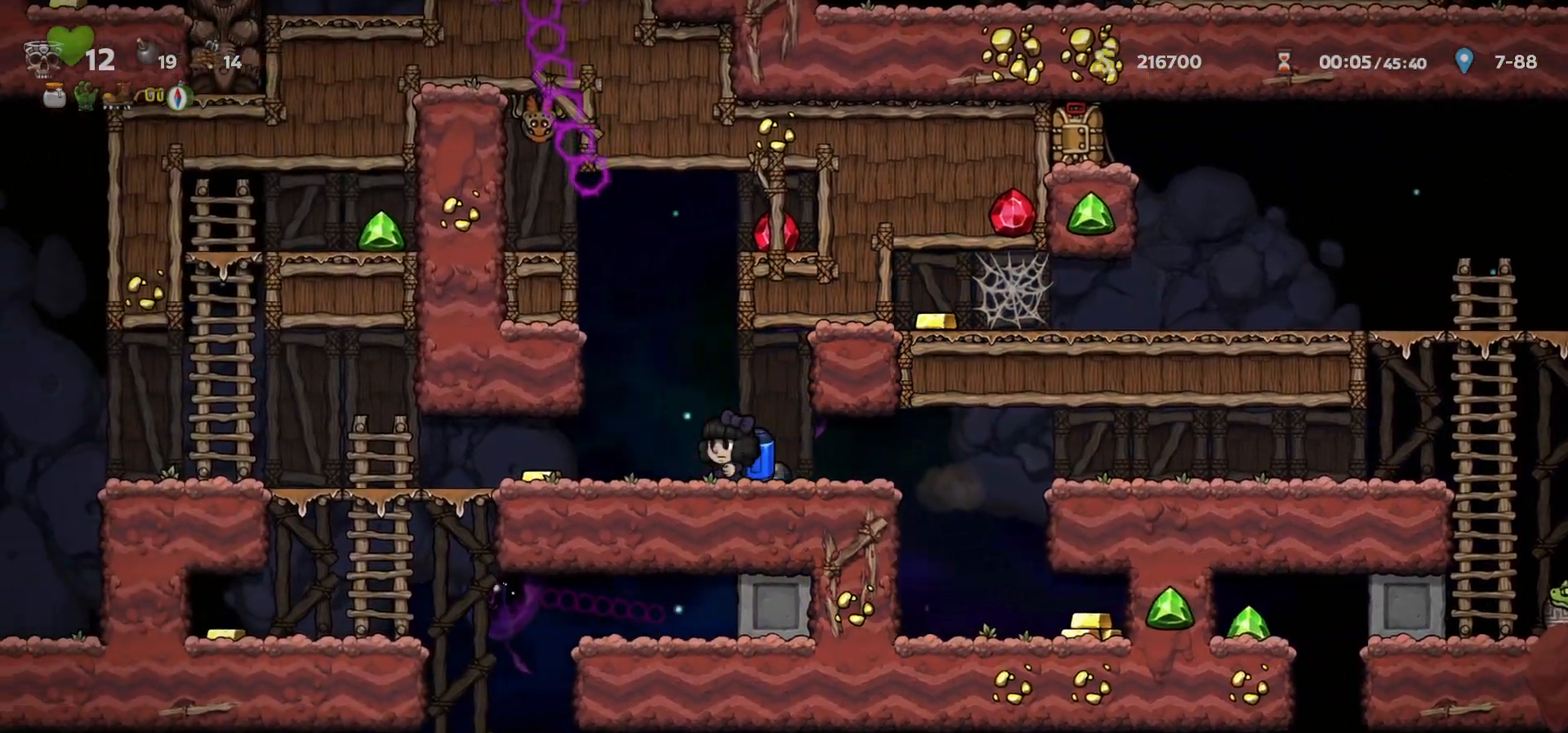
{"keys": ["left"], "events": []}
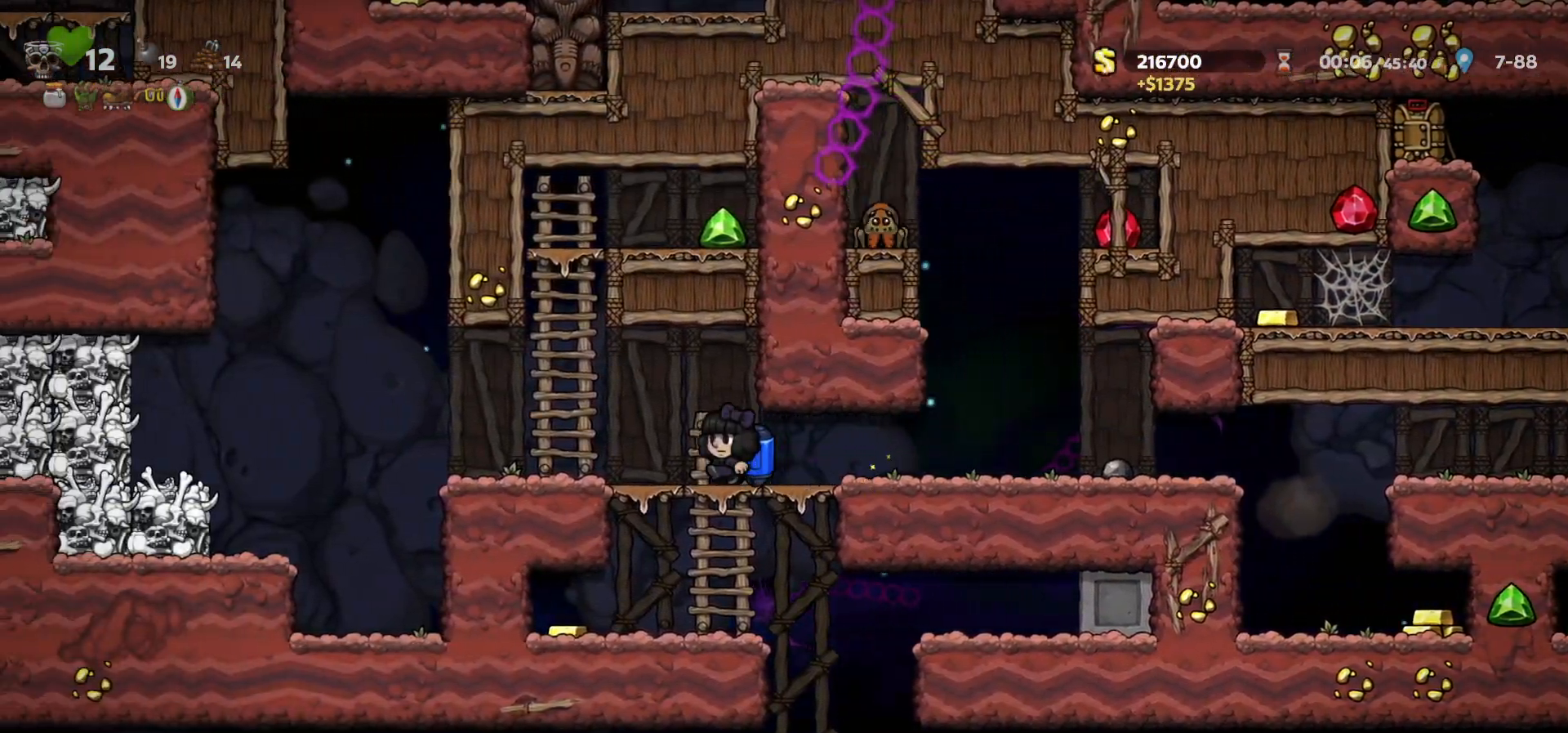
{"keys": ["left"], "events": [[417, "c", "down"], [467, "c", "up"]]}
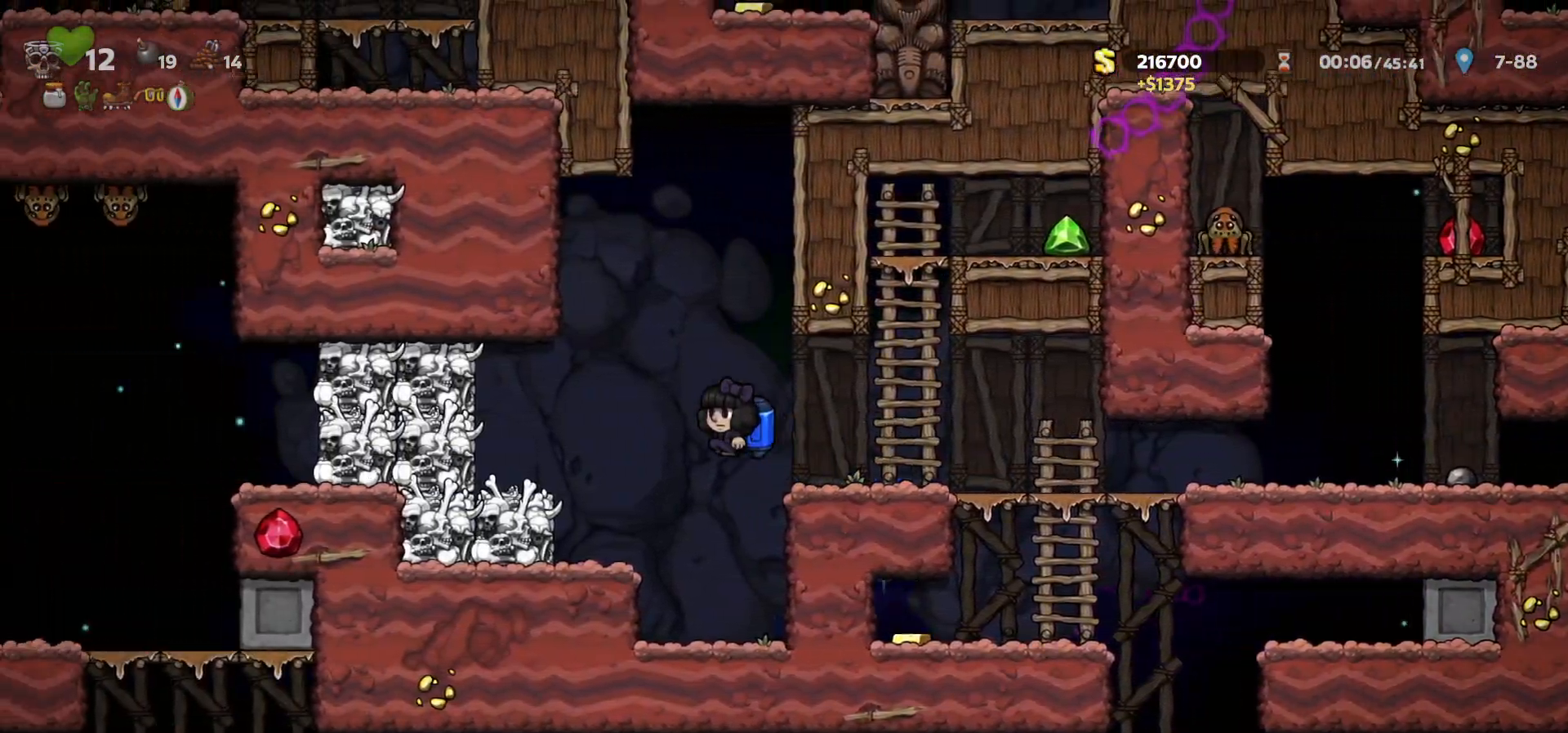
{"keys": ["c", "left"], "events": [[150, "c", "down"], [200, "a", "down"], [333, "a", "up"], [350, "c", "up"], [417, "c", "down"]]}
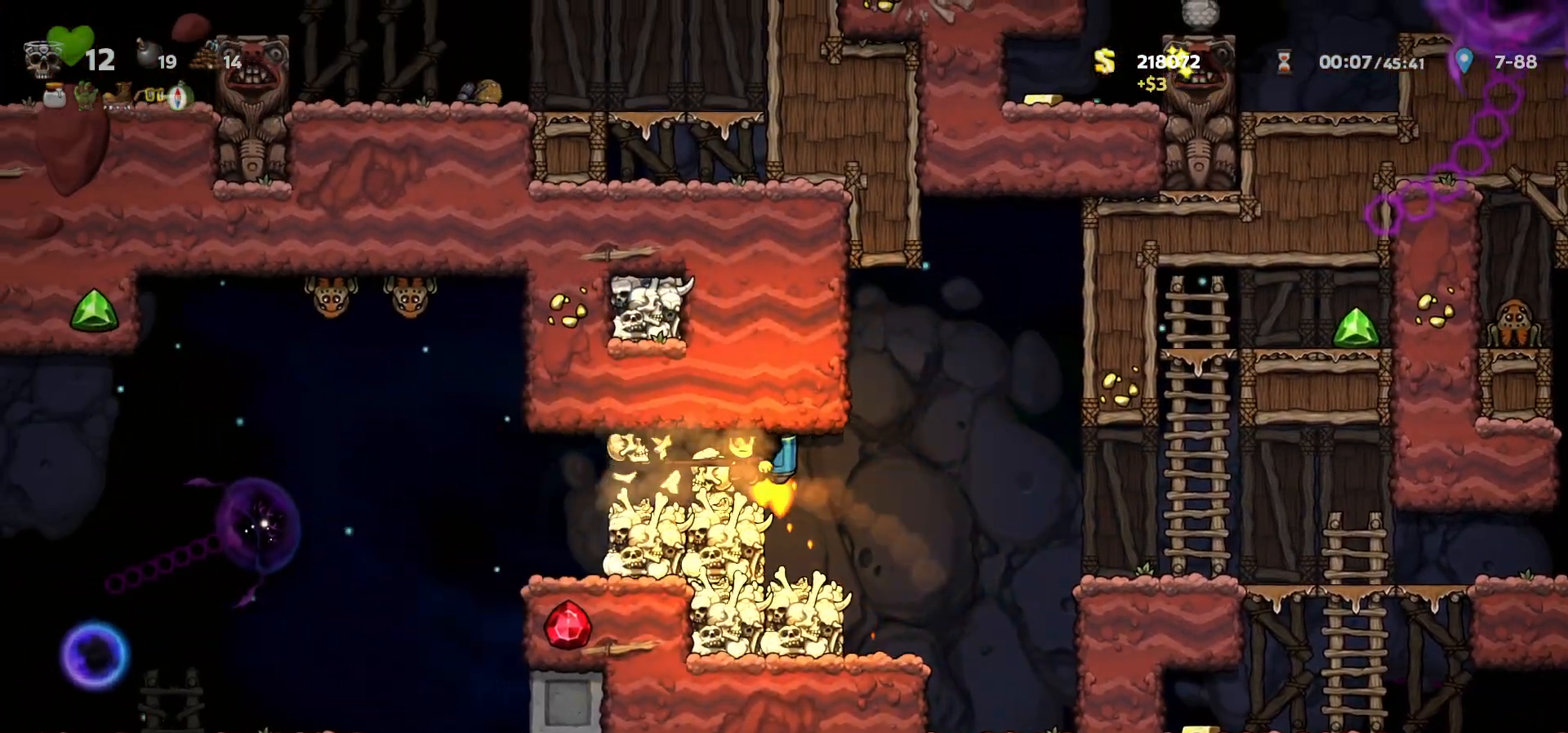
{"keys": ["c", "left"], "events": [[117, "a", "down"], [200, "a", "up"], [217, "c", "up"], [483, "c", "down"]]}
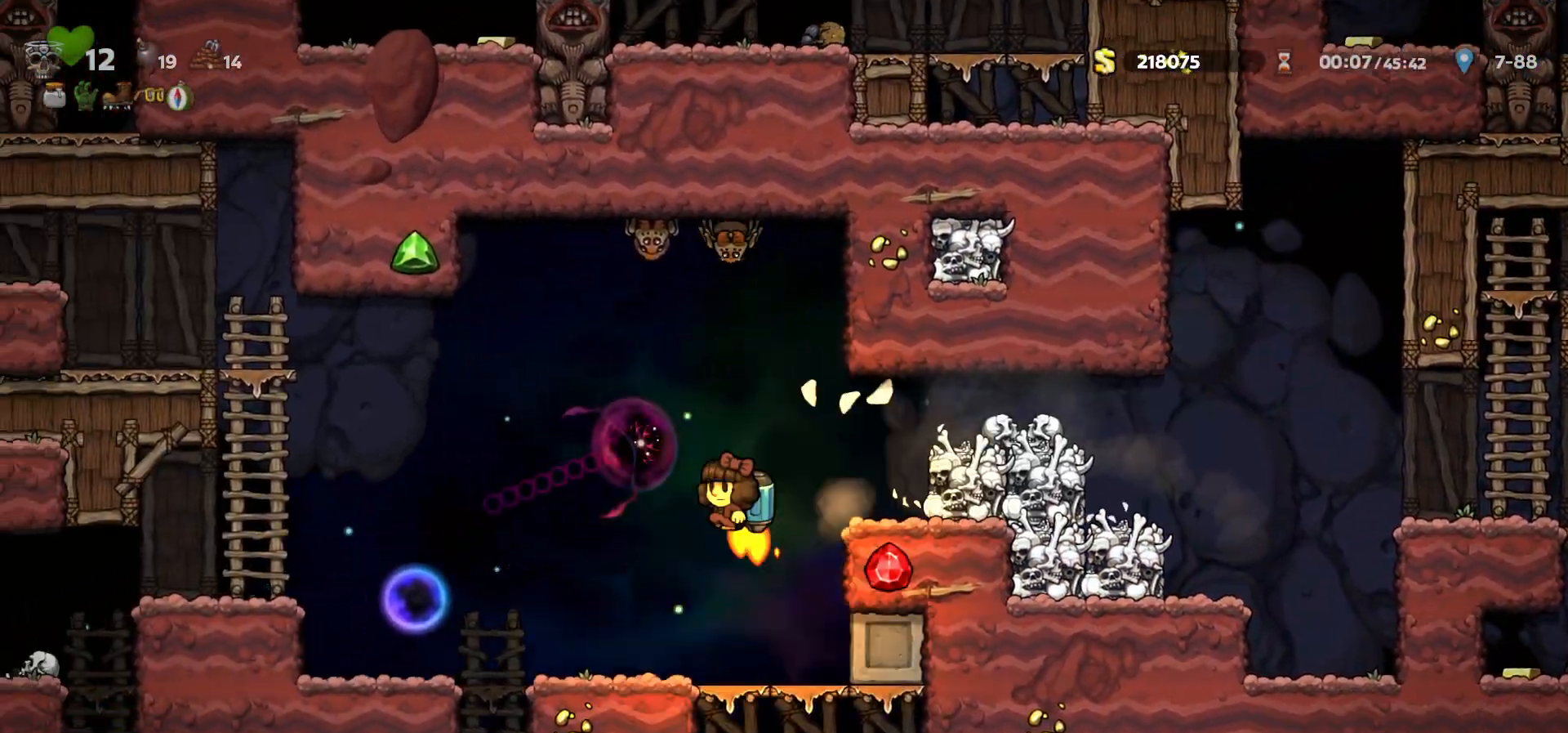
{"keys": ["c", "left"], "events": [[33, "c", "up"], [233, "left", "up"], [250, "a", "down"], [317, "a", "up"], [483, "left", "down"], [500, "c", "down"]]}
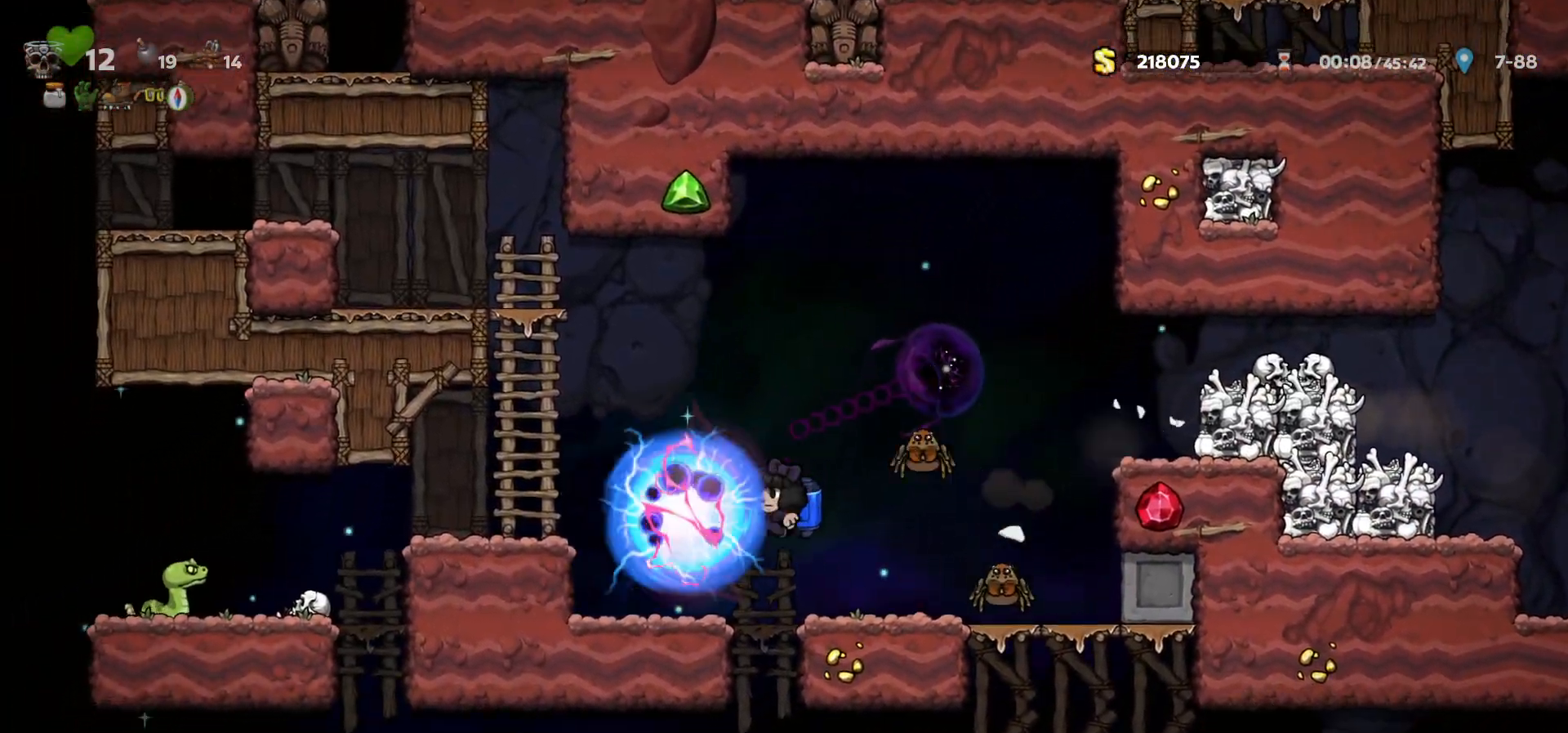
{"keys": ["c", "left"], "events": [[33, "left", "up"], [83, "c", "up"], [117, "left", "down"], [133, "c", "down"], [333, "left", "up"], [483, "left", "down"]]}
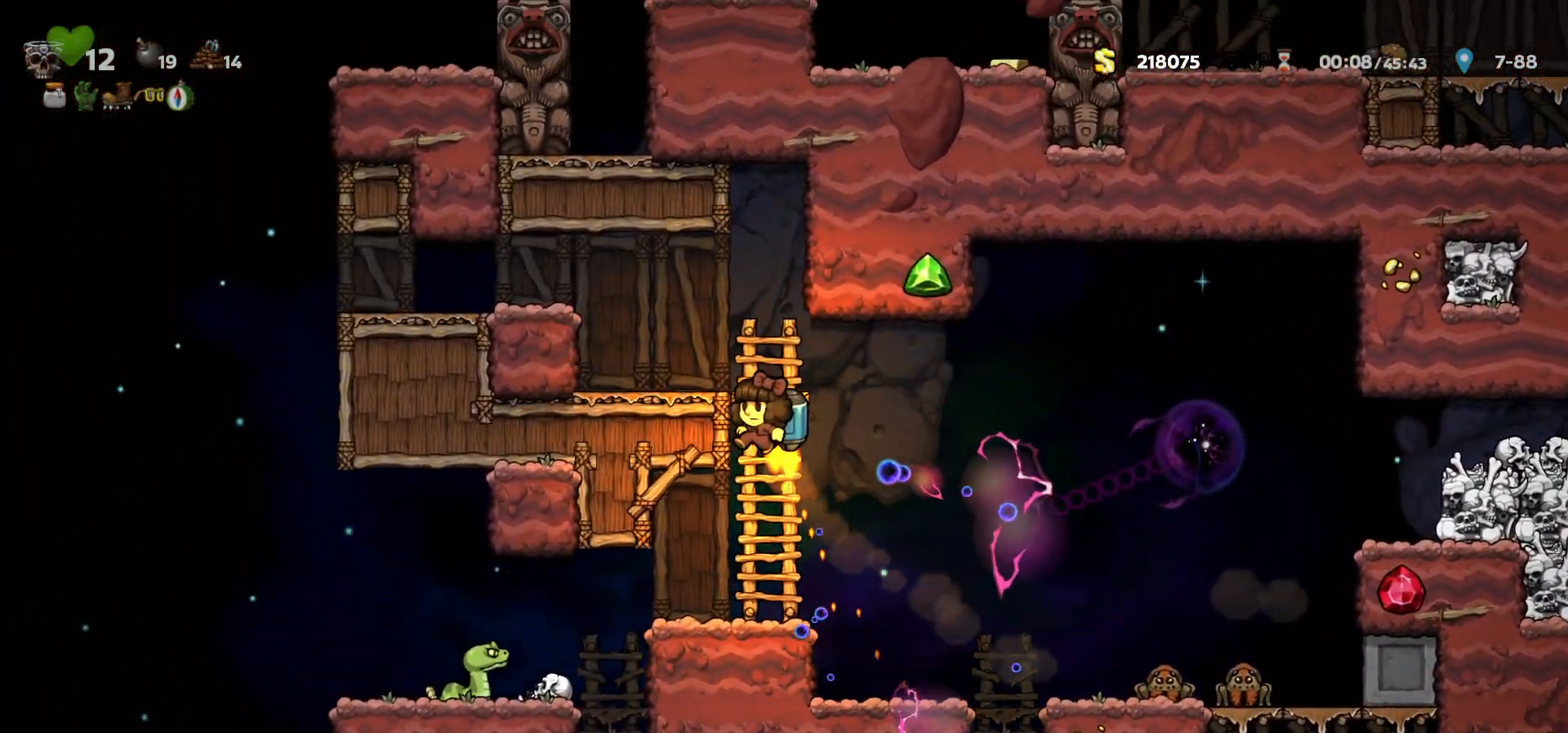
{"keys": ["left"], "events": [[283, "c", "up"]]}
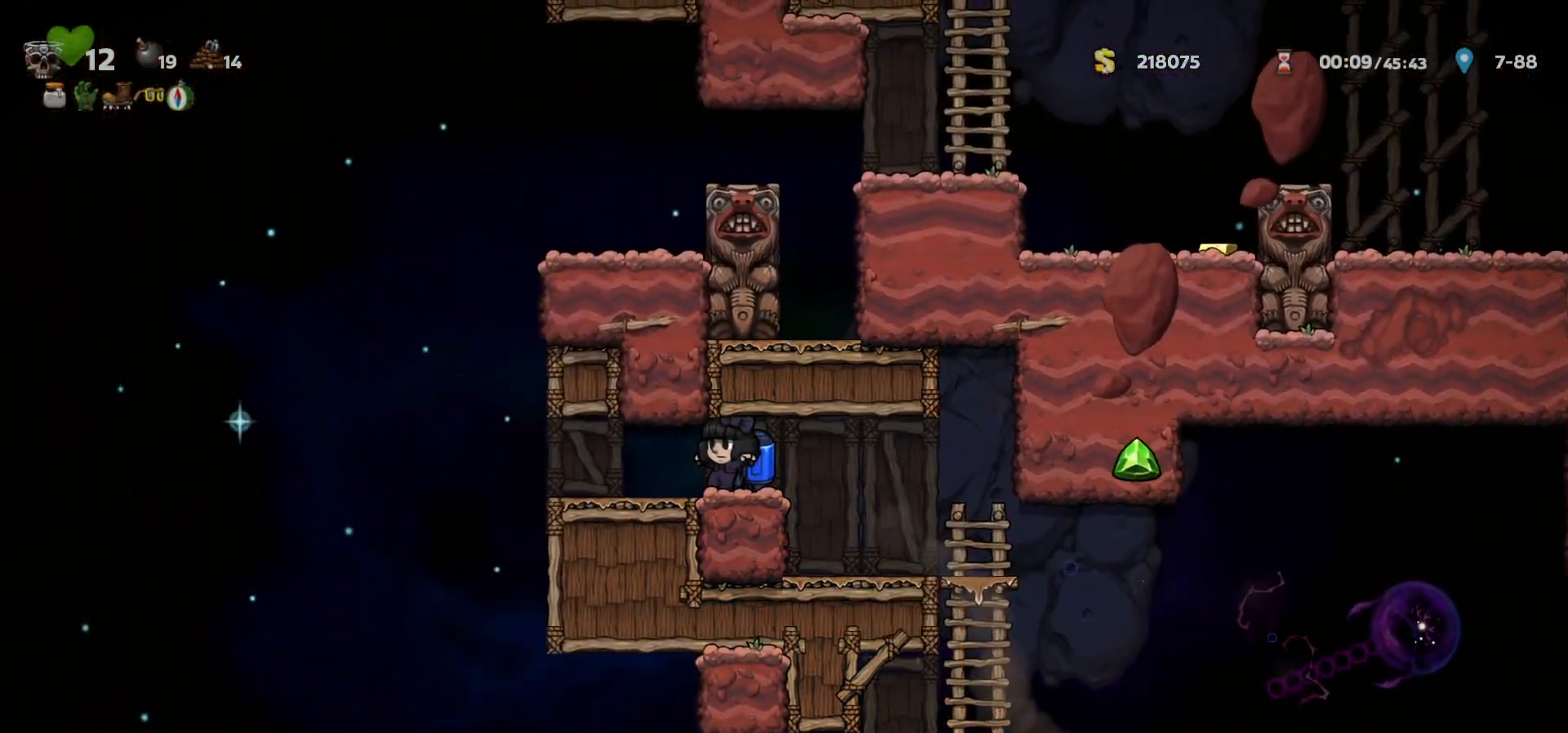
{"keys": ["c"], "events": [[350, "c", "down"], [367, "right", "down"], [383, "left", "up"], [400, "c", "up"], [450, "right", "up"], [467, "c", "down"]]}
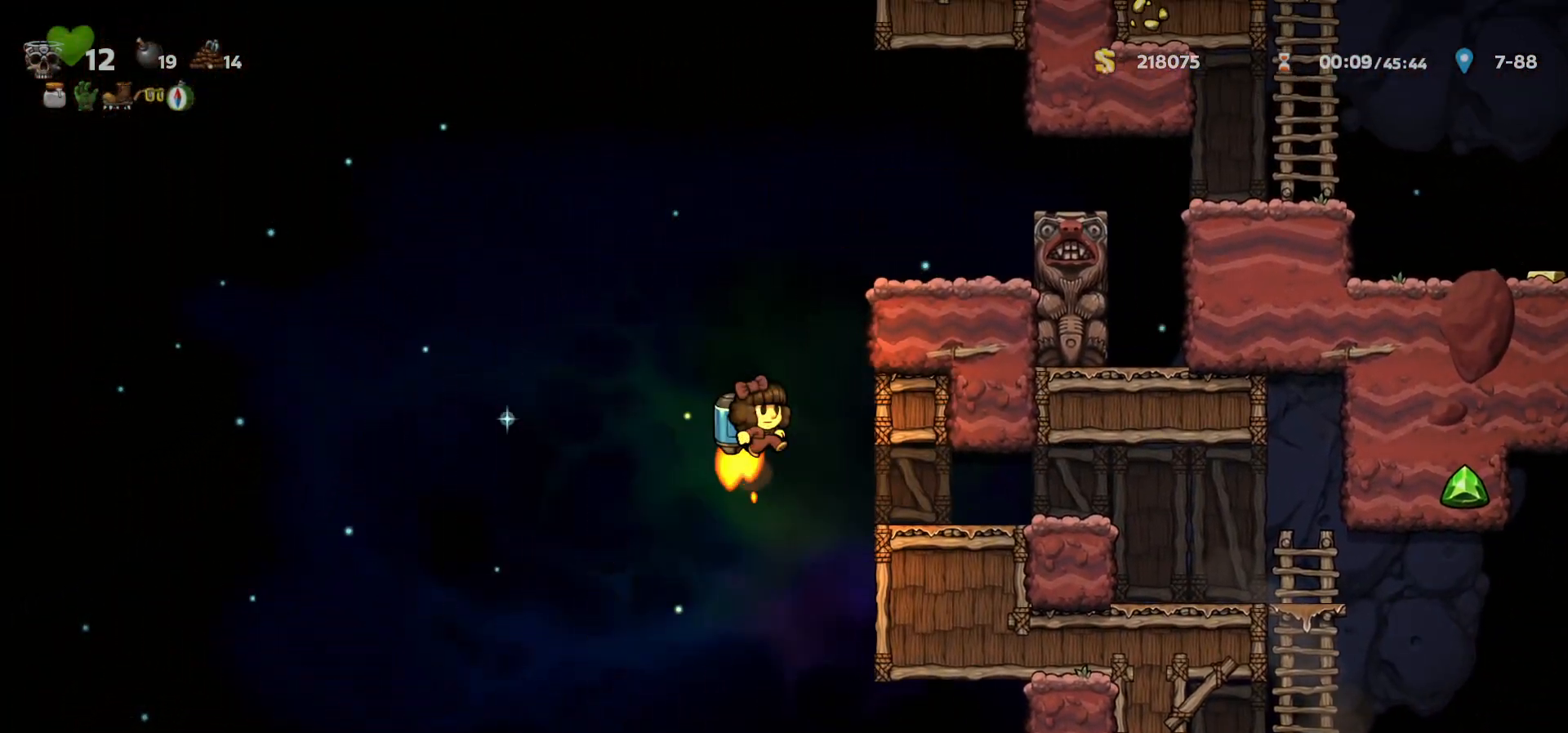
{"keys": ["c"], "events": []}
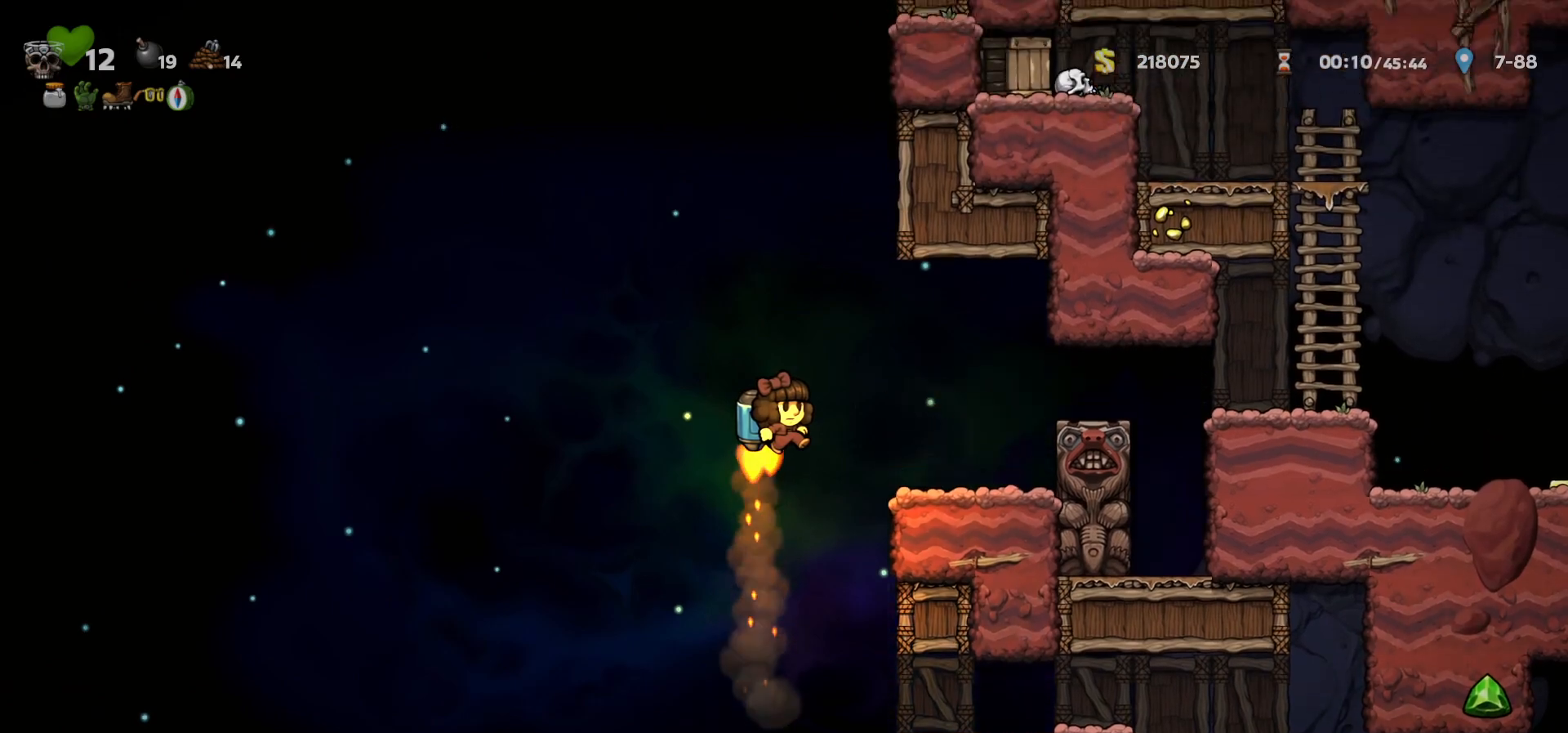
{"keys": ["c"], "events": [[233, "c", "up"], [317, "c", "down"], [367, "c", "up"], [450, "c", "down"]]}